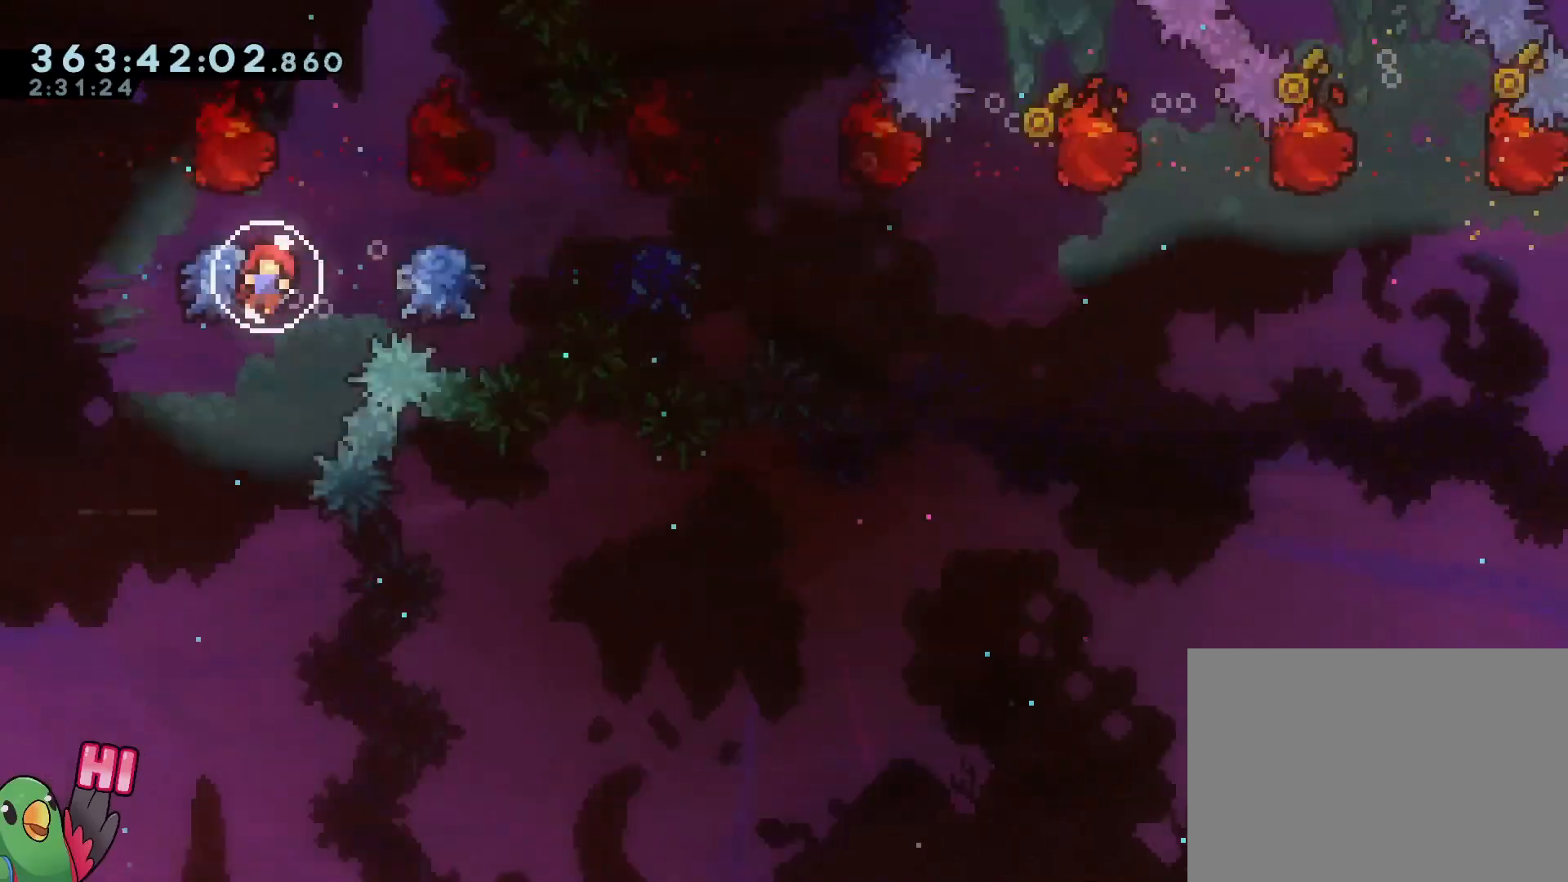
Gameplay with a controller (Nintendo layout); each line is a JSON object with the inputs held at the frame after it. "events" lists button and stick changes between this image and that frame as [ms after this image, input, new state], when the widget could be followed in between. Not read: L3 R3.
{"buttons": [], "left_stick": "left", "right_stick": "center", "events": [[450, "left_stick", "left"]]}
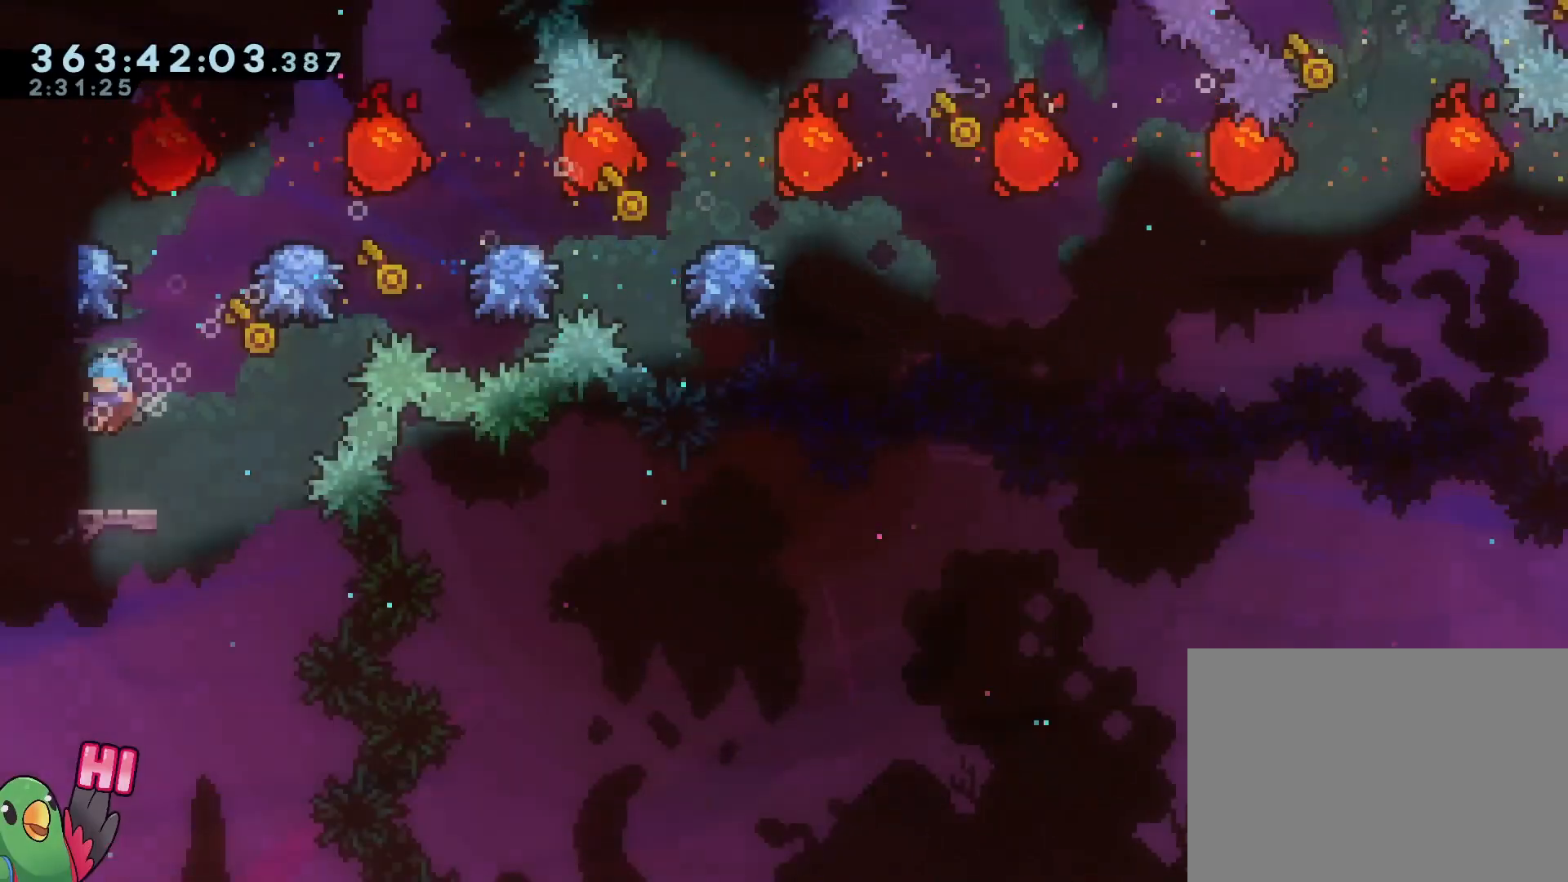
{"buttons": ["L2"], "left_stick": "right", "right_stick": "center", "events": [[234, "left_stick", "center"], [434, "left_stick", "right"], [484, "L2", "down"]]}
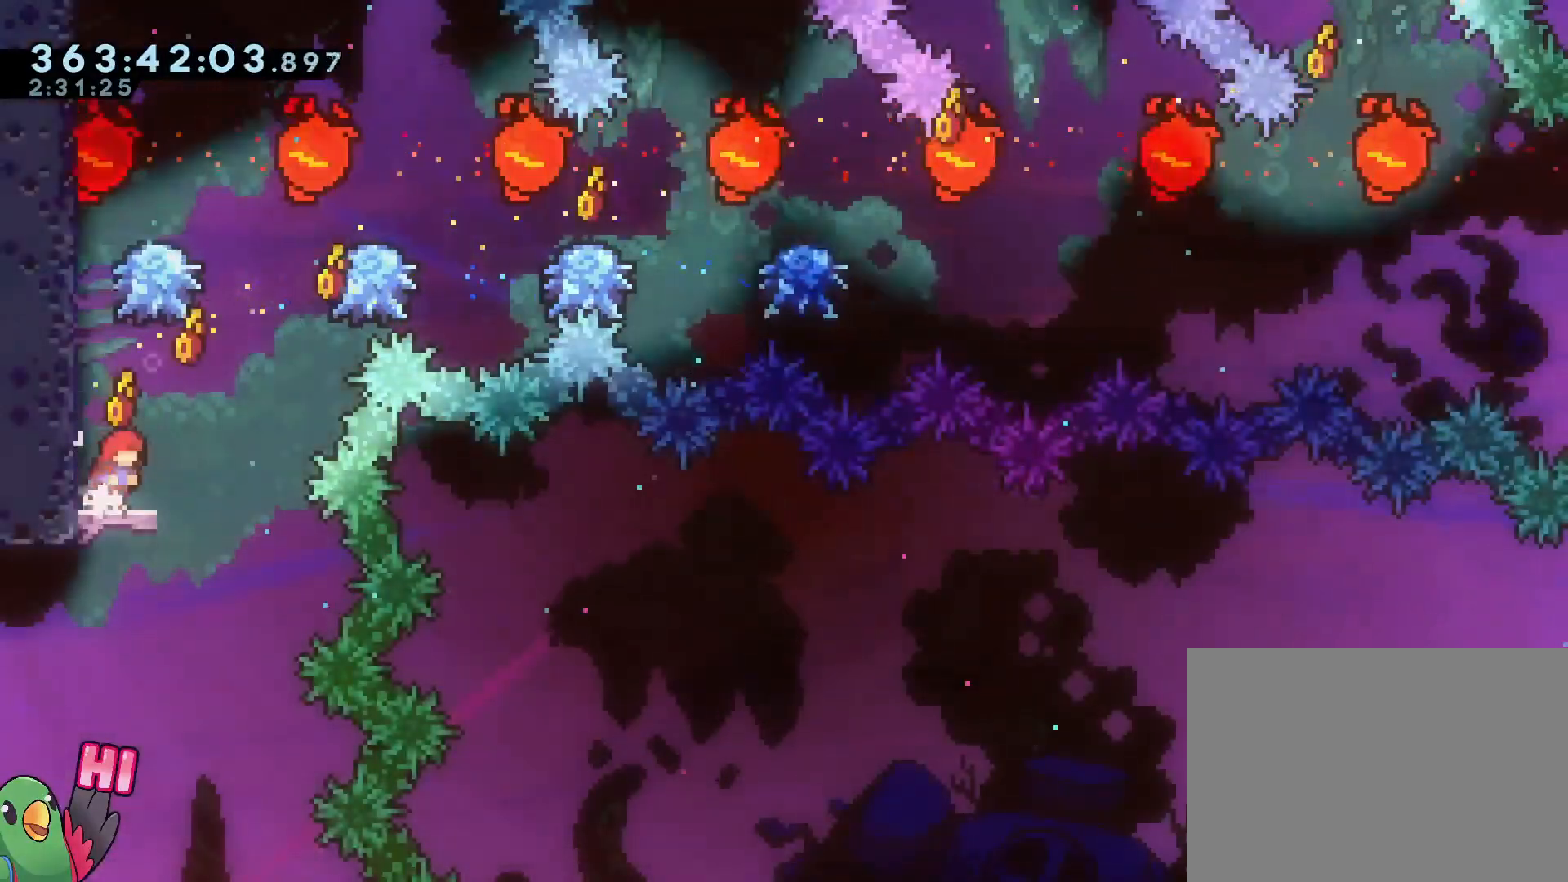
{"buttons": ["L2"], "left_stick": "up-left", "right_stick": "center", "events": [[117, "L2", "up"], [183, "left_stick", "up-left"], [200, "L2", "down"]]}
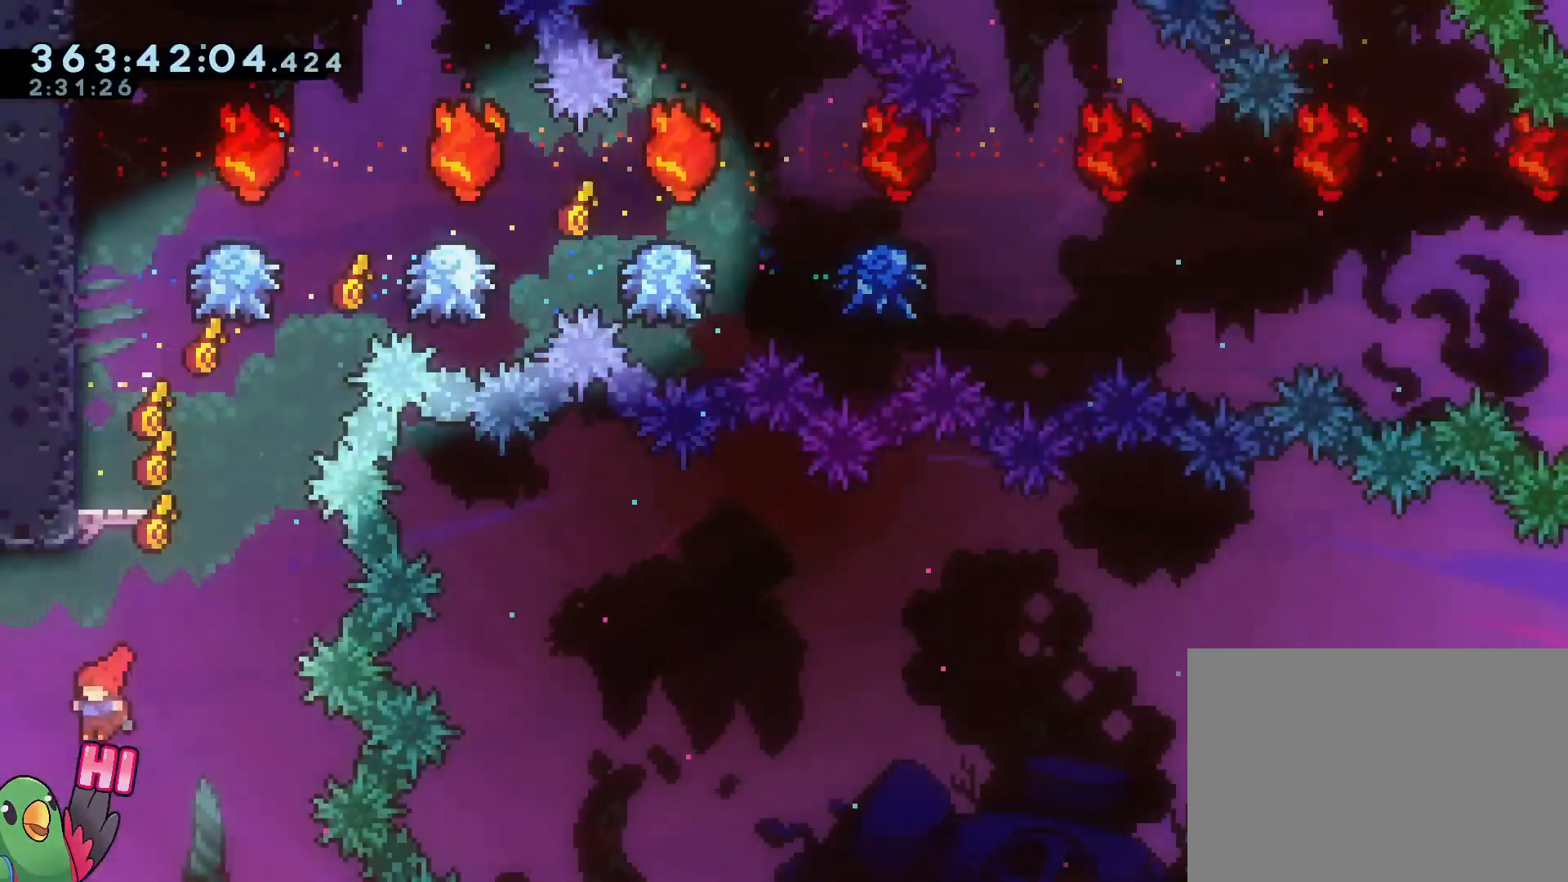
{"buttons": ["L2"], "left_stick": "up-left", "right_stick": "center", "events": [[67, "Y", "down"], [217, "Y", "up"]]}
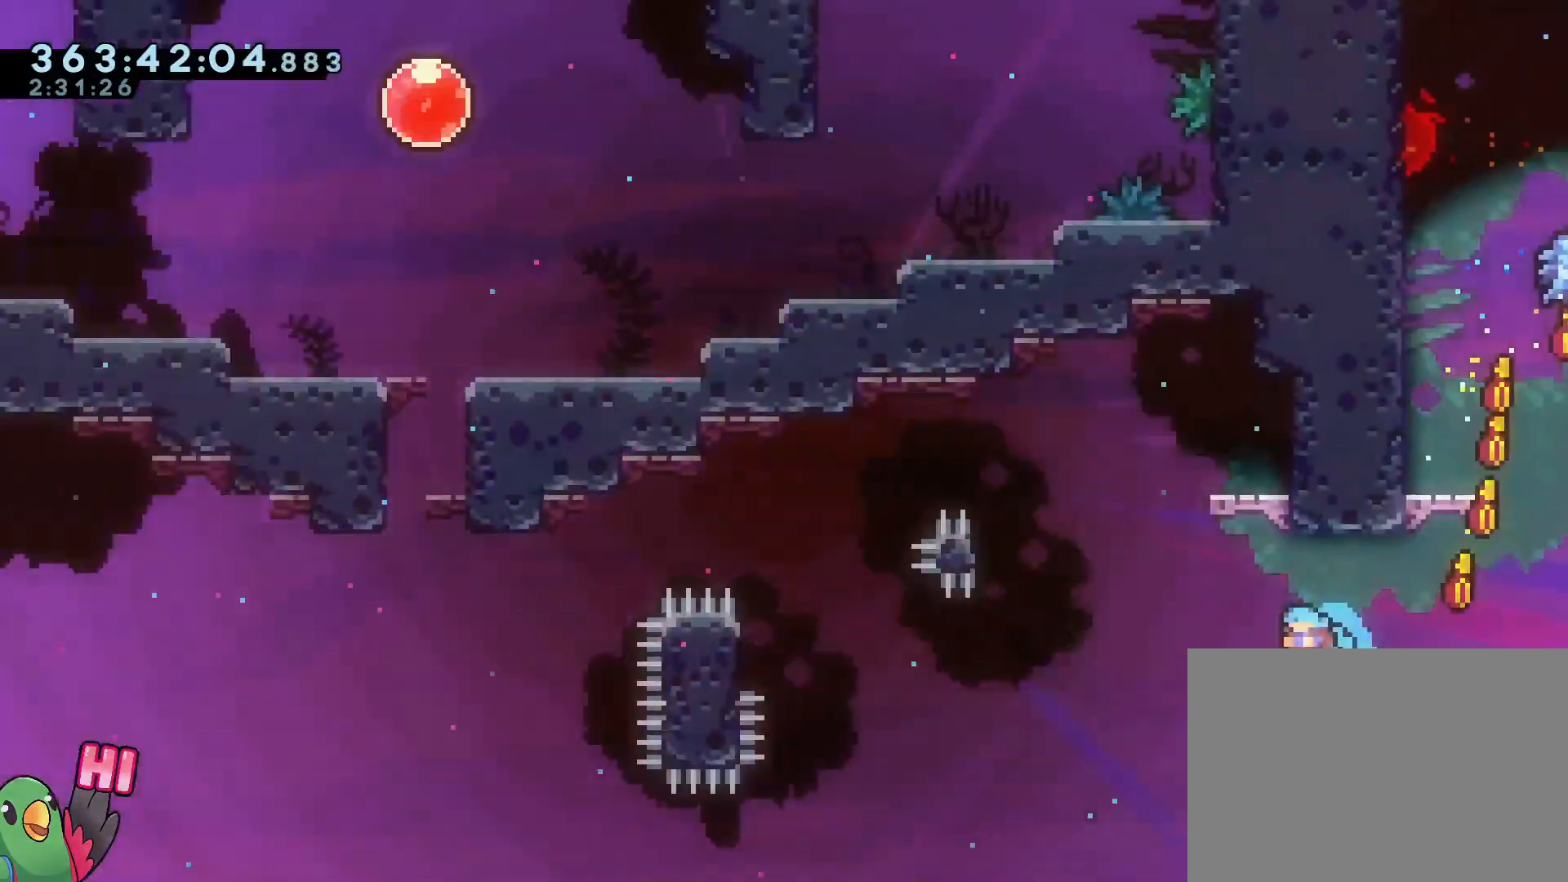
{"buttons": ["Y", "L2"], "left_stick": "up", "right_stick": "center", "events": [[434, "left_stick", "up"], [484, "Y", "down"]]}
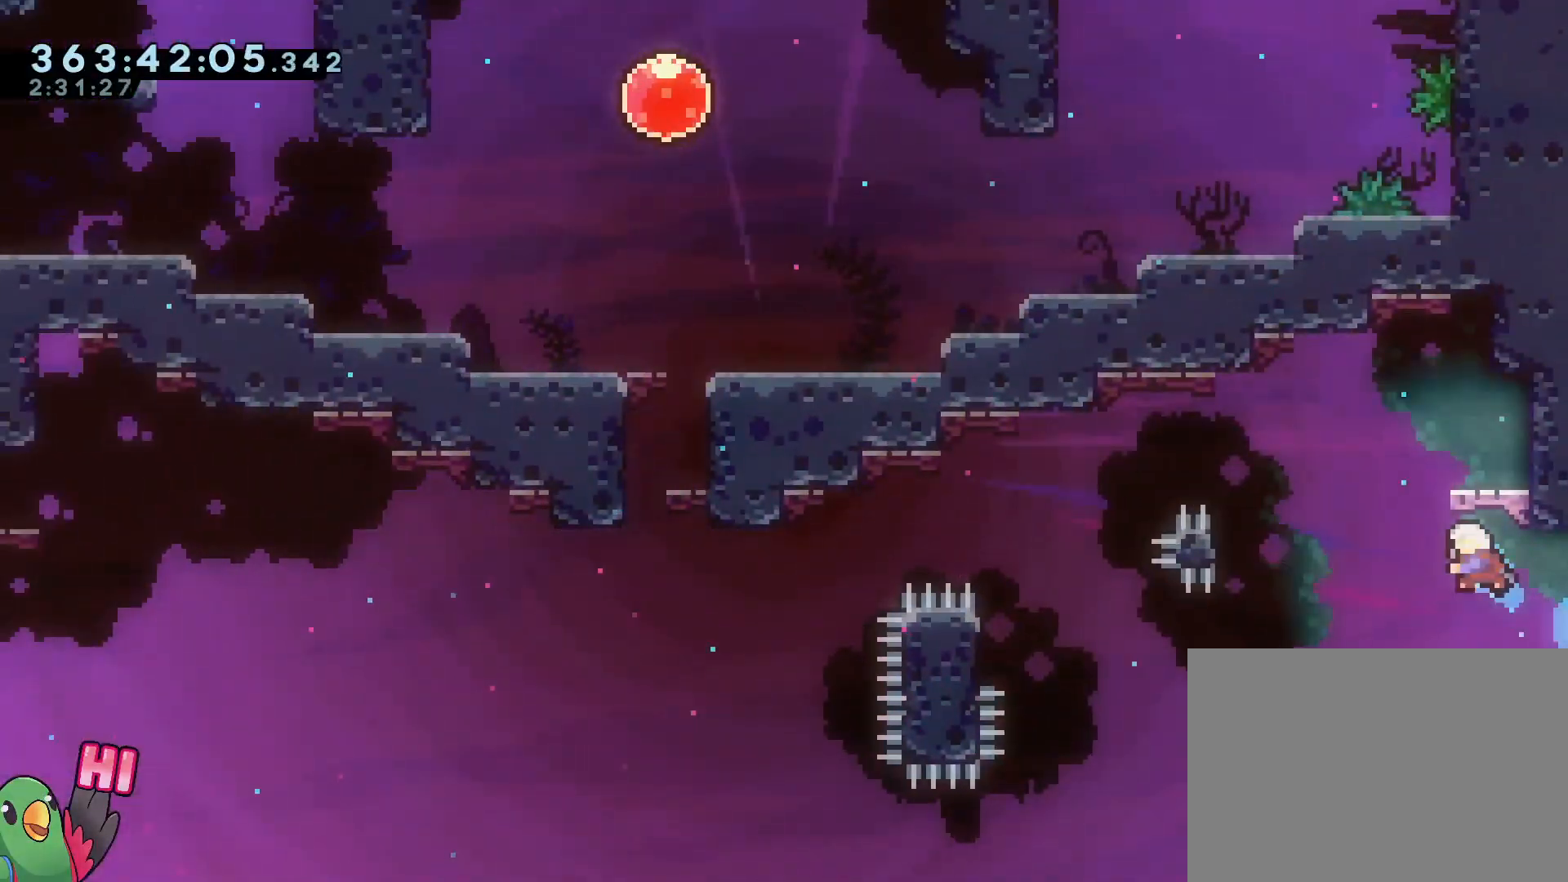
{"buttons": [], "left_stick": "center", "right_stick": "center", "events": [[167, "L2", "up"], [167, "Y", "up"], [201, "left_stick", "center"]]}
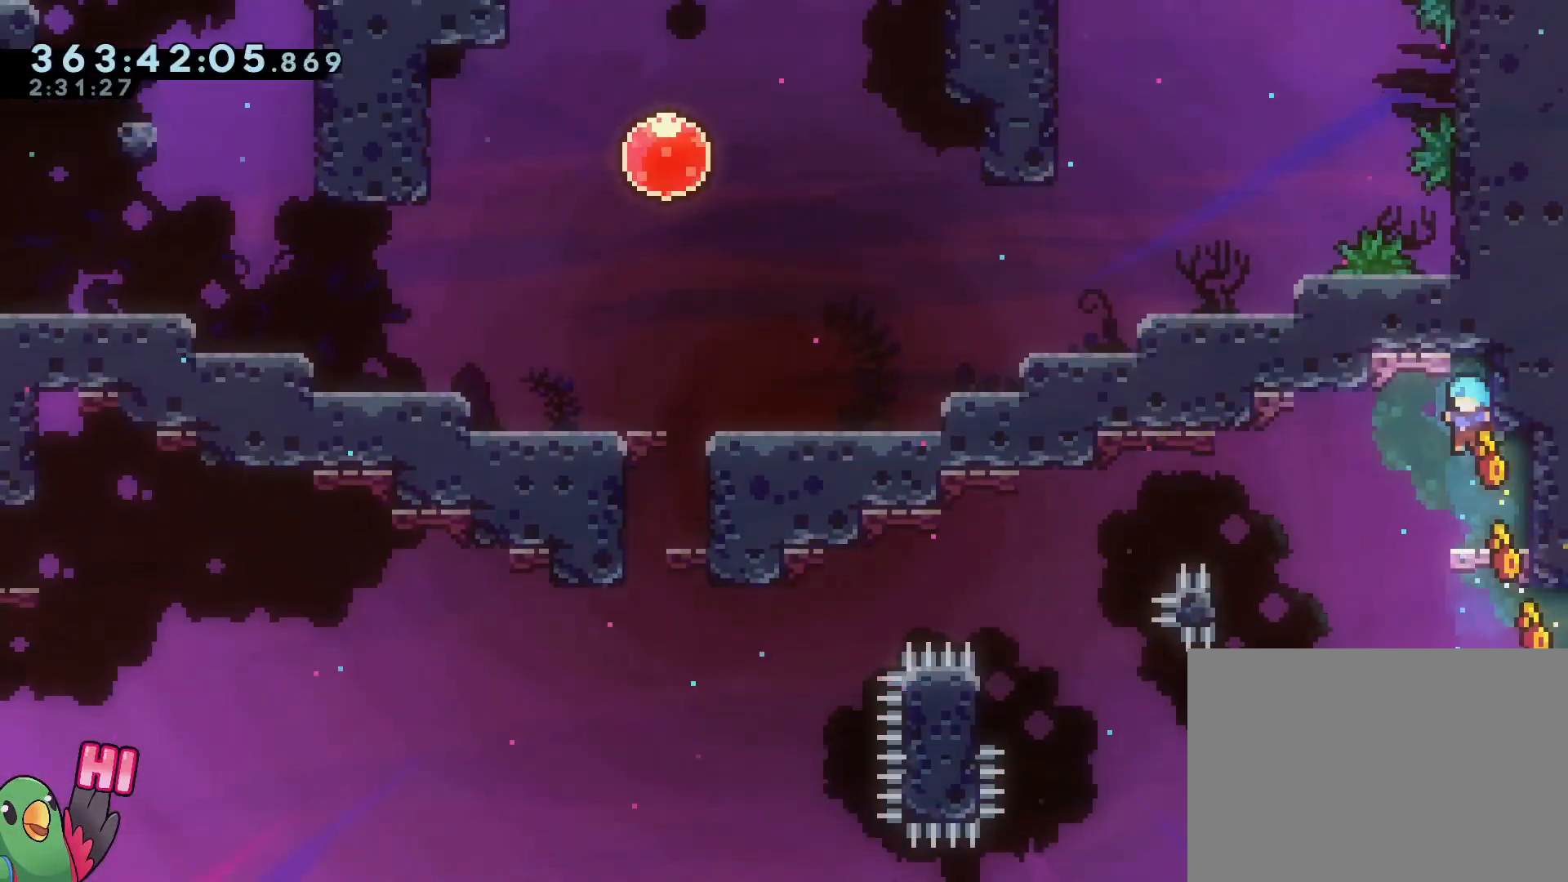
{"buttons": ["B", "L2"], "left_stick": "up-left", "right_stick": "center", "events": [[233, "L2", "down"], [233, "left_stick", "right"], [267, "Y", "down"], [384, "Y", "up"], [434, "left_stick", "up-left"], [450, "B", "down"]]}
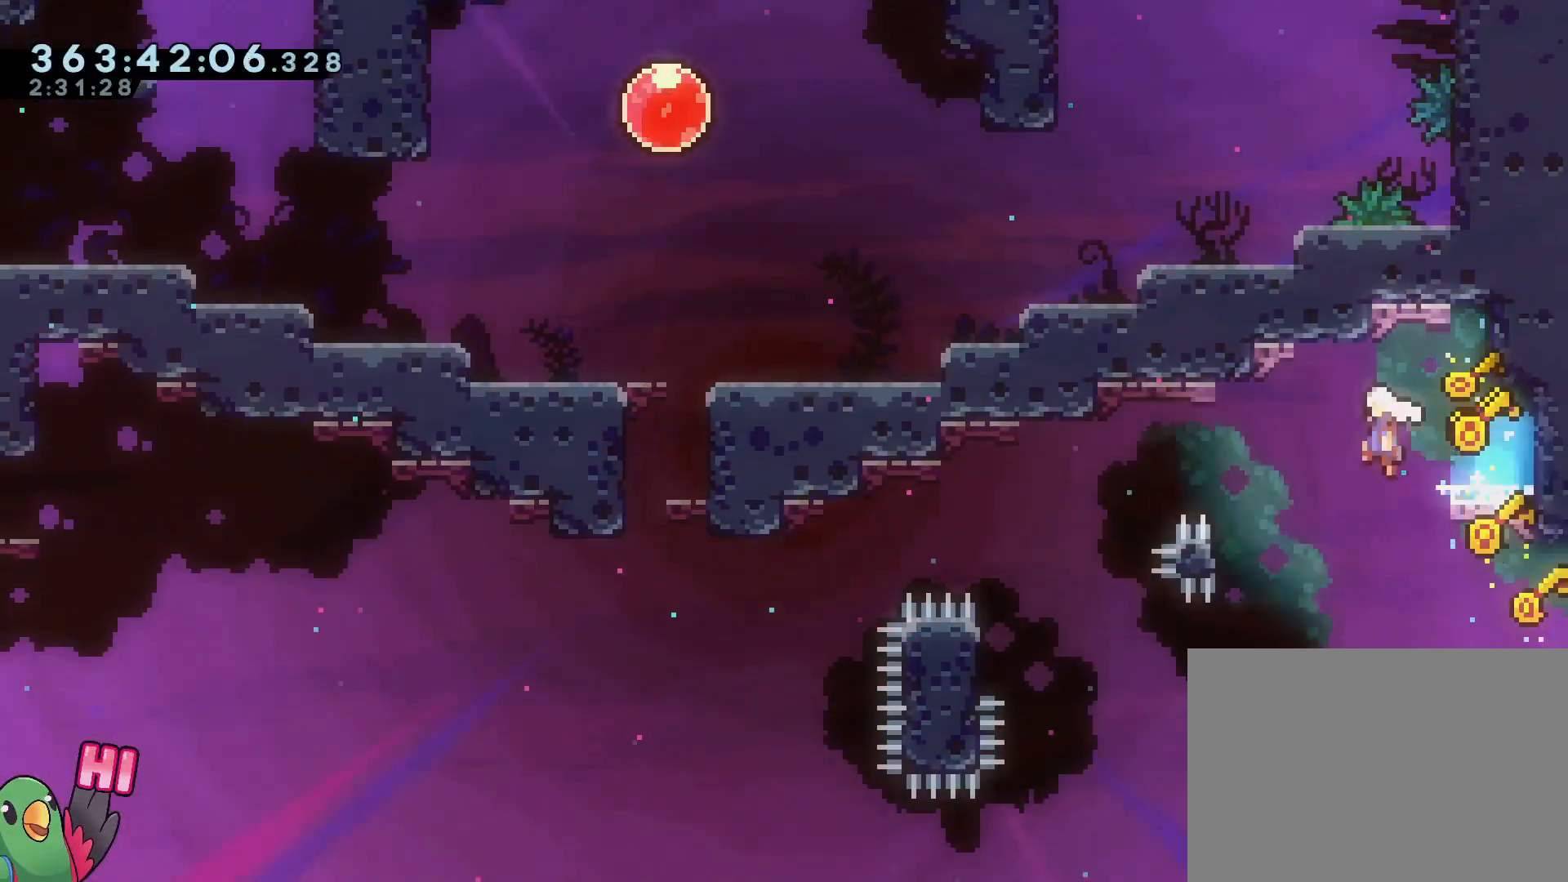
{"buttons": ["B", "L2"], "left_stick": "up-left", "right_stick": "center", "events": [[100, "B", "up"], [151, "B", "down"]]}
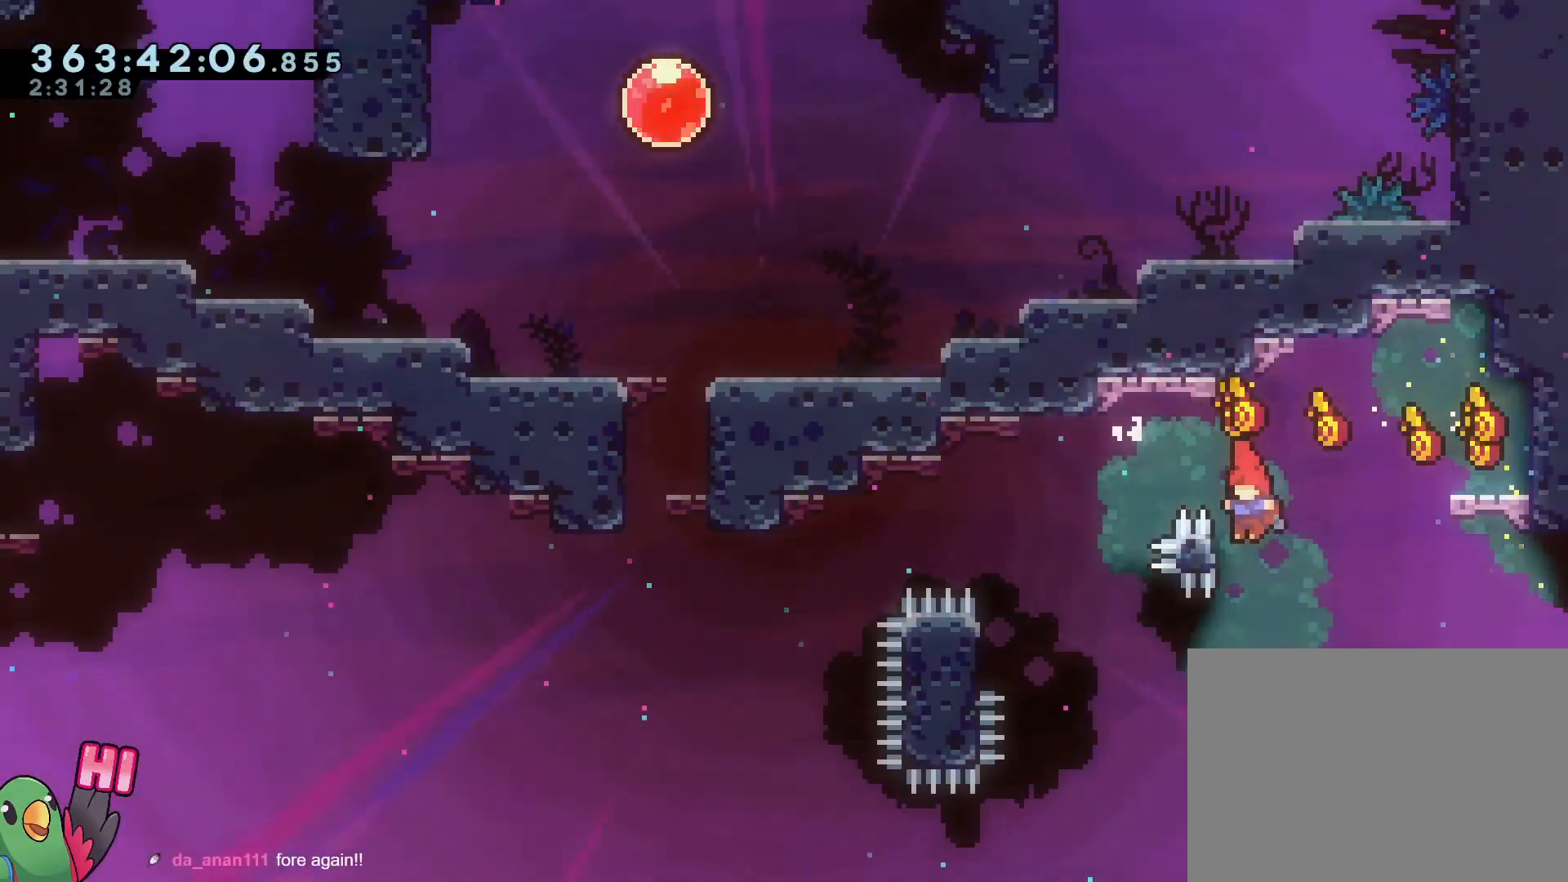
{"buttons": ["B", "L2", "R1"], "left_stick": "right", "right_stick": "center", "events": [[200, "left_stick", "right"], [217, "R1", "down"], [300, "B", "up"], [384, "B", "down"]]}
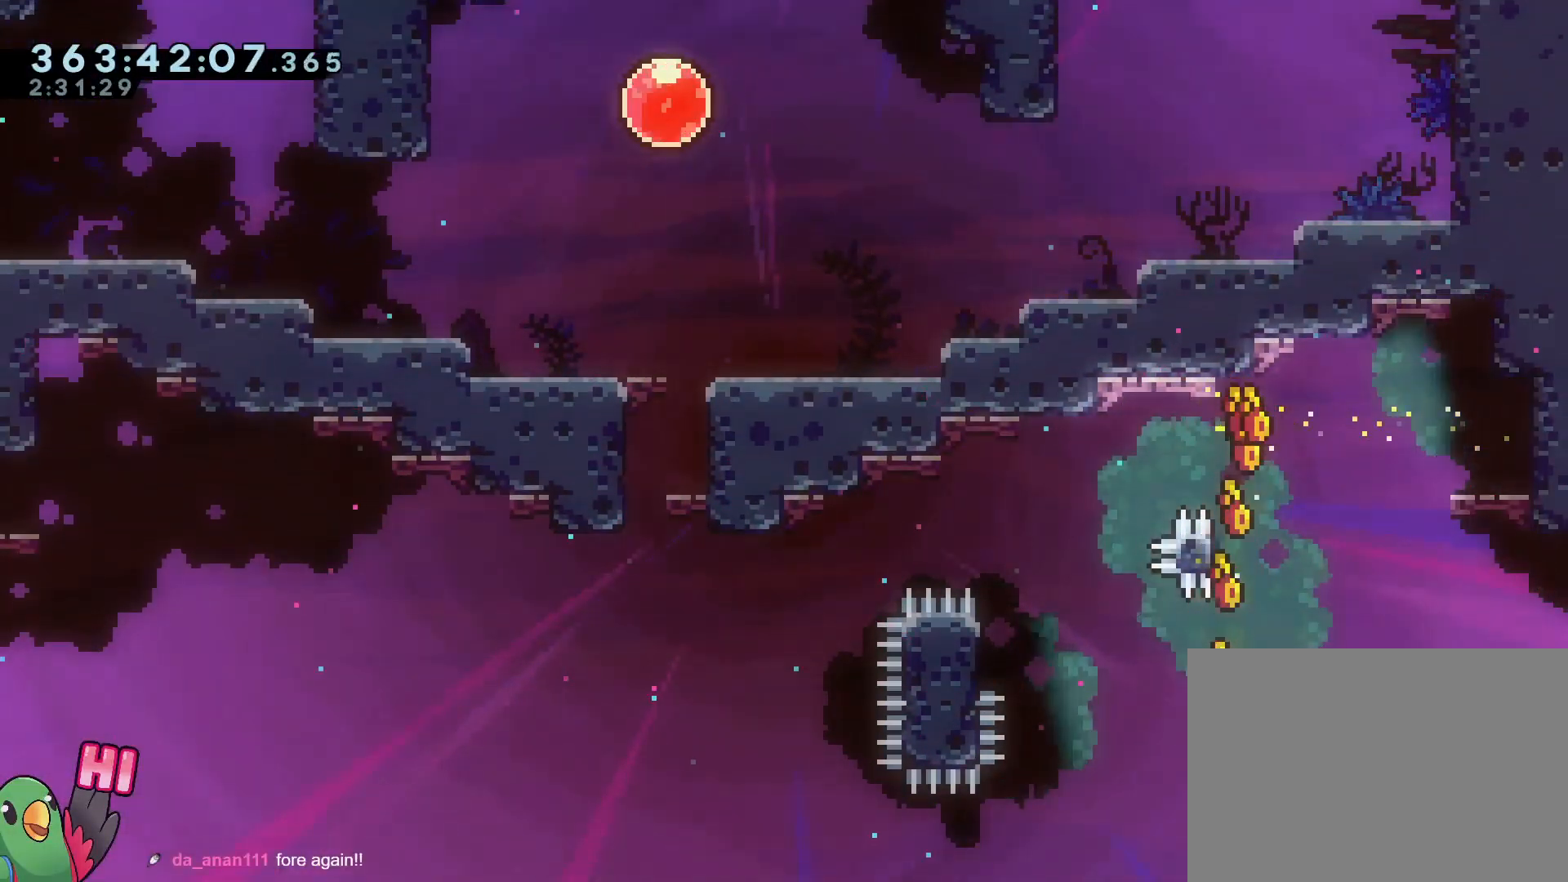
{"buttons": ["B", "R1"], "left_stick": "center", "right_stick": "center", "events": [[34, "B", "up"], [50, "left_stick", "down"], [117, "B", "down"], [201, "B", "up"], [317, "B", "down"], [317, "left_stick", "center"], [367, "L2", "up"], [417, "B", "up"], [484, "B", "down"]]}
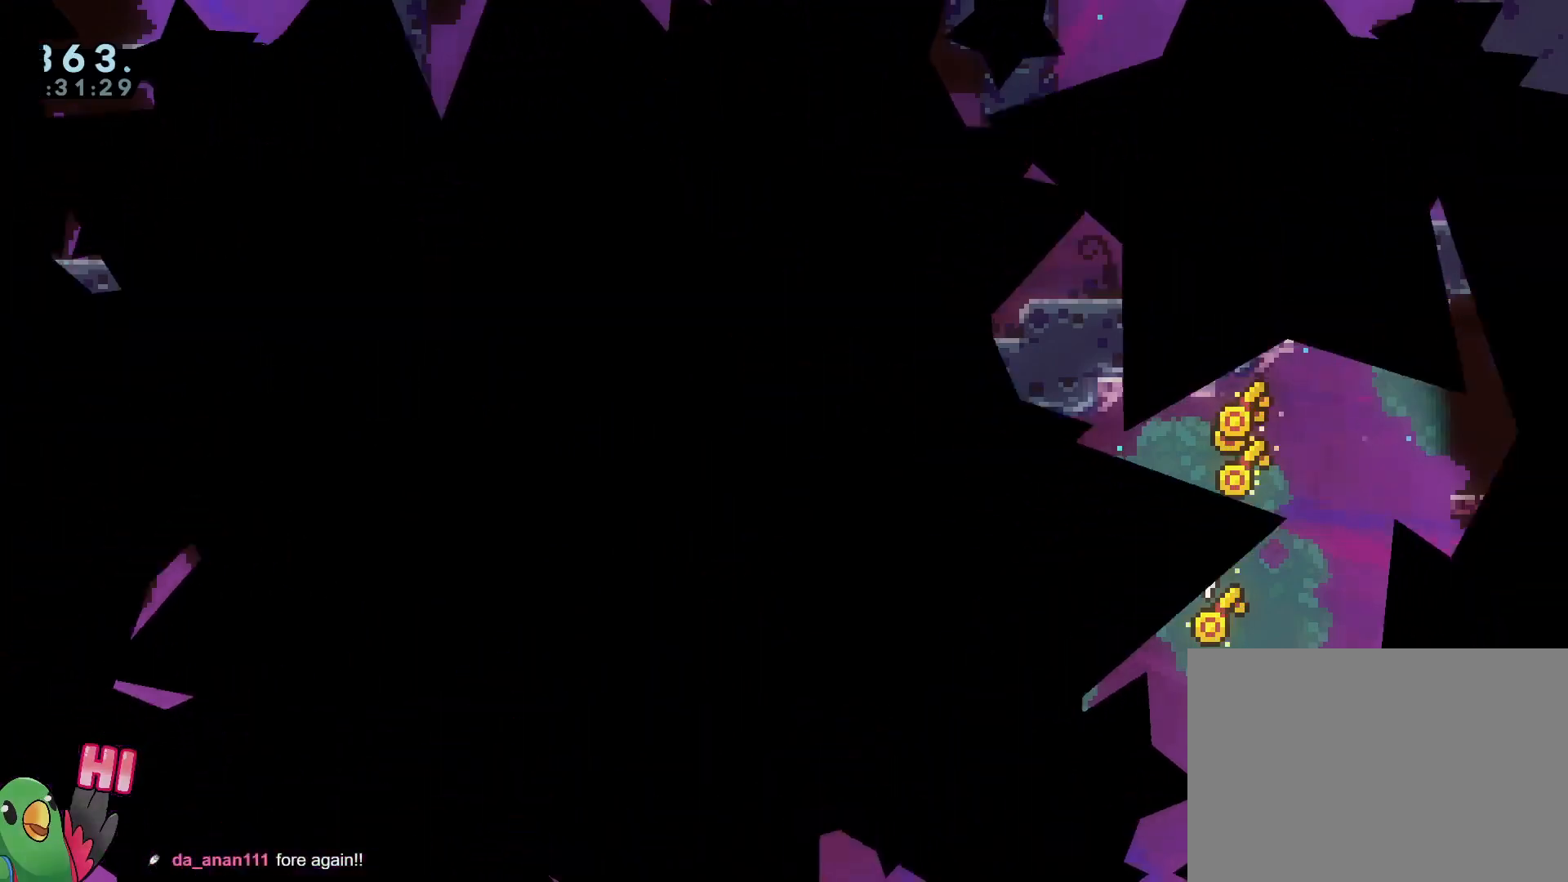
{"buttons": [], "left_stick": "center", "right_stick": "center", "events": [[83, "B", "up"], [150, "B", "down"], [283, "B", "up"], [334, "R1", "up"]]}
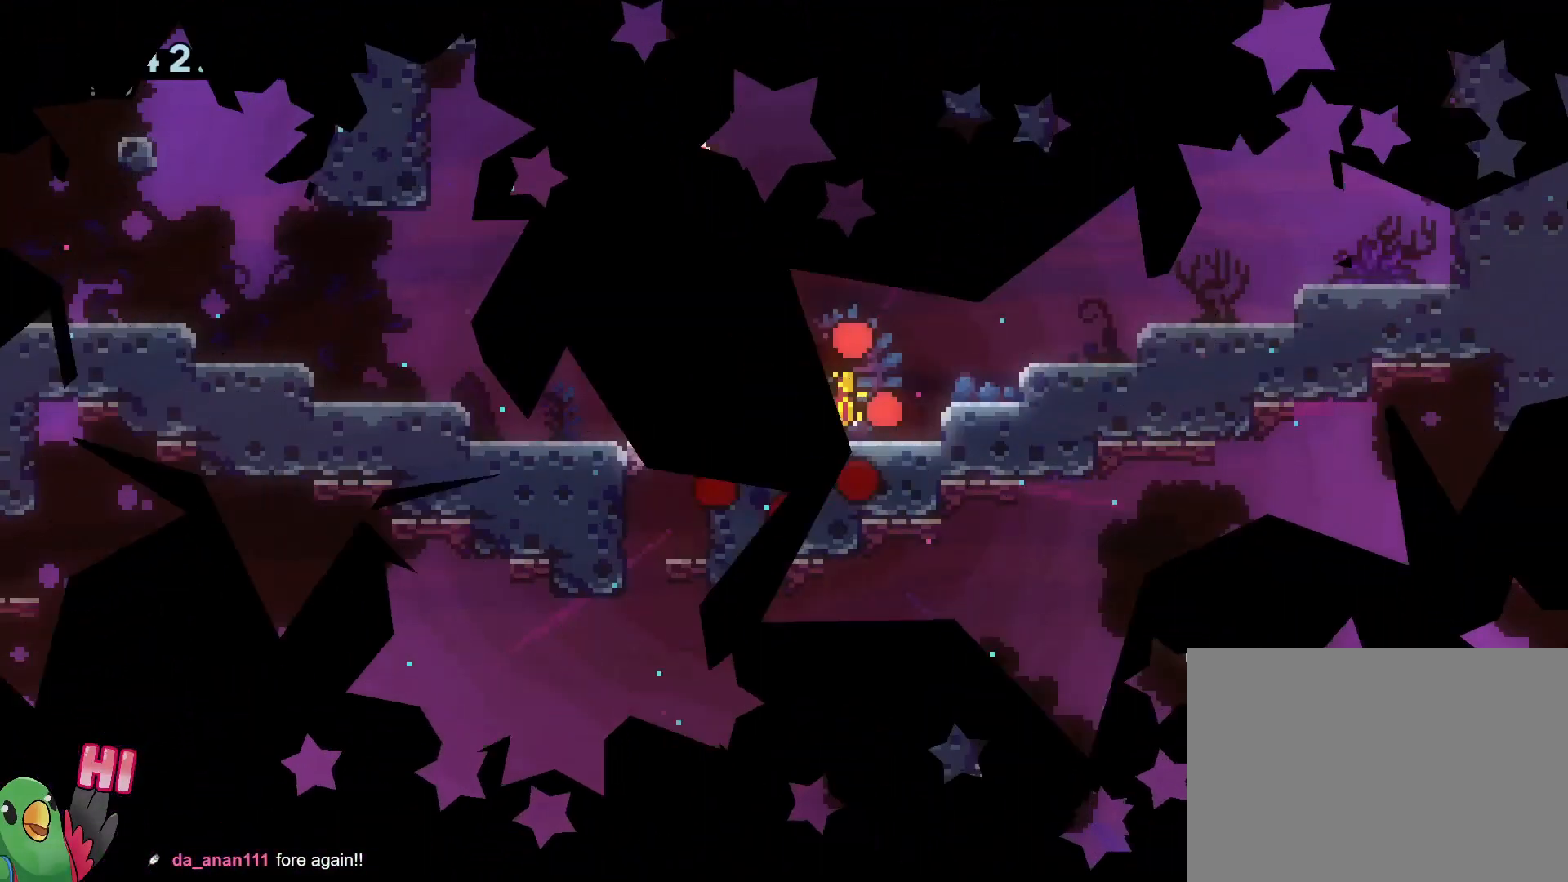
{"buttons": [], "left_stick": "center", "right_stick": "center", "events": []}
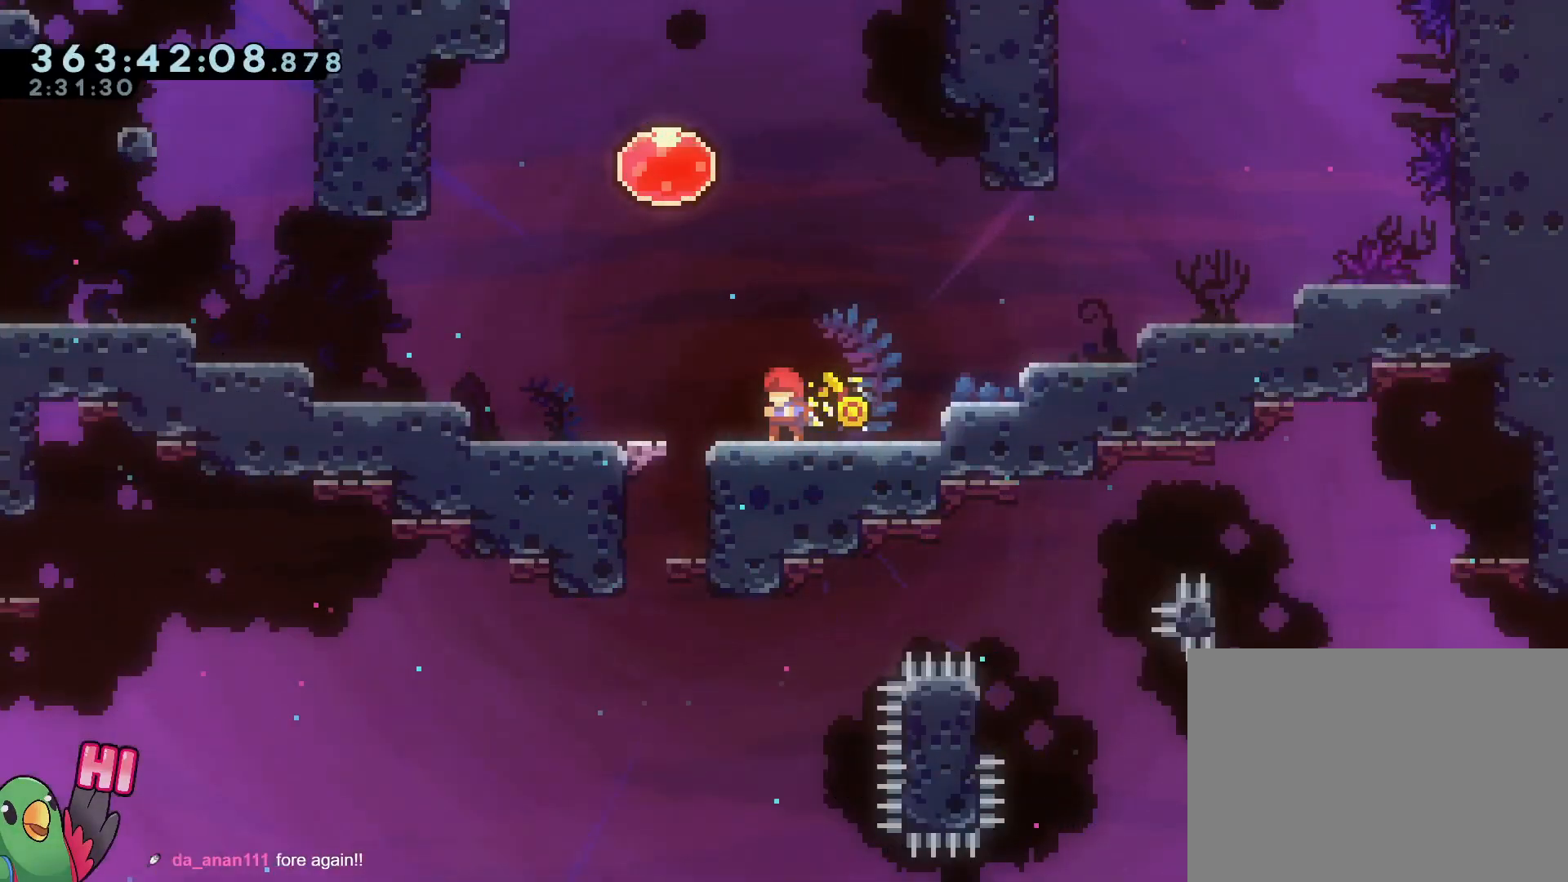
{"buttons": ["B", "Y"], "left_stick": "up", "right_stick": "center", "events": [[233, "left_stick", "left"], [384, "B", "down"], [450, "left_stick", "up"], [484, "Y", "down"]]}
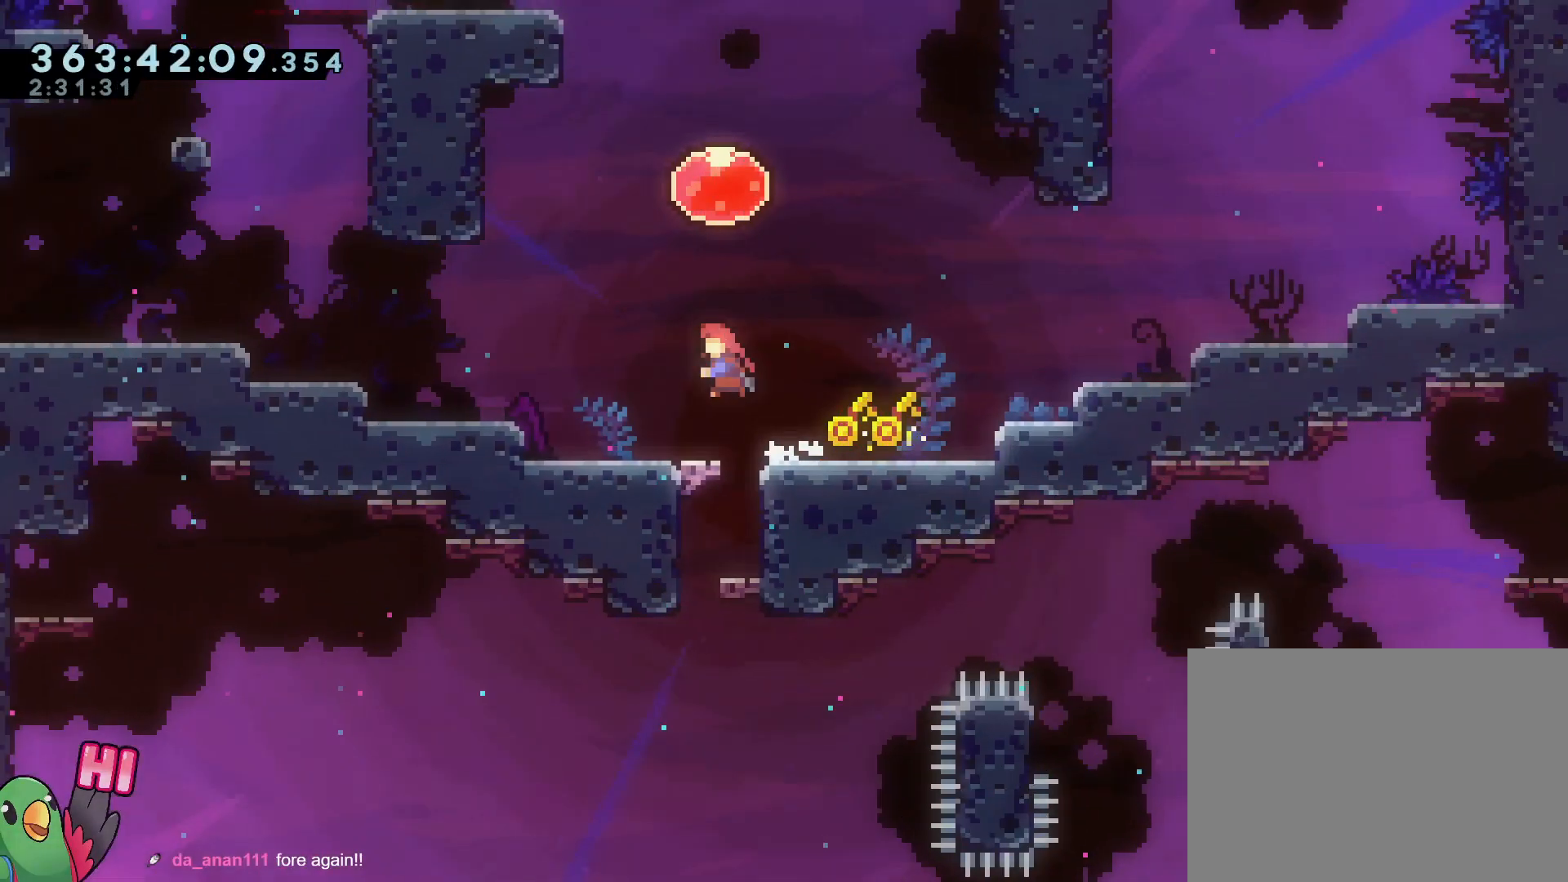
{"buttons": [], "left_stick": "up", "right_stick": "center", "events": [[117, "Y", "up"], [134, "B", "up"], [234, "Y", "down"], [334, "Y", "up"]]}
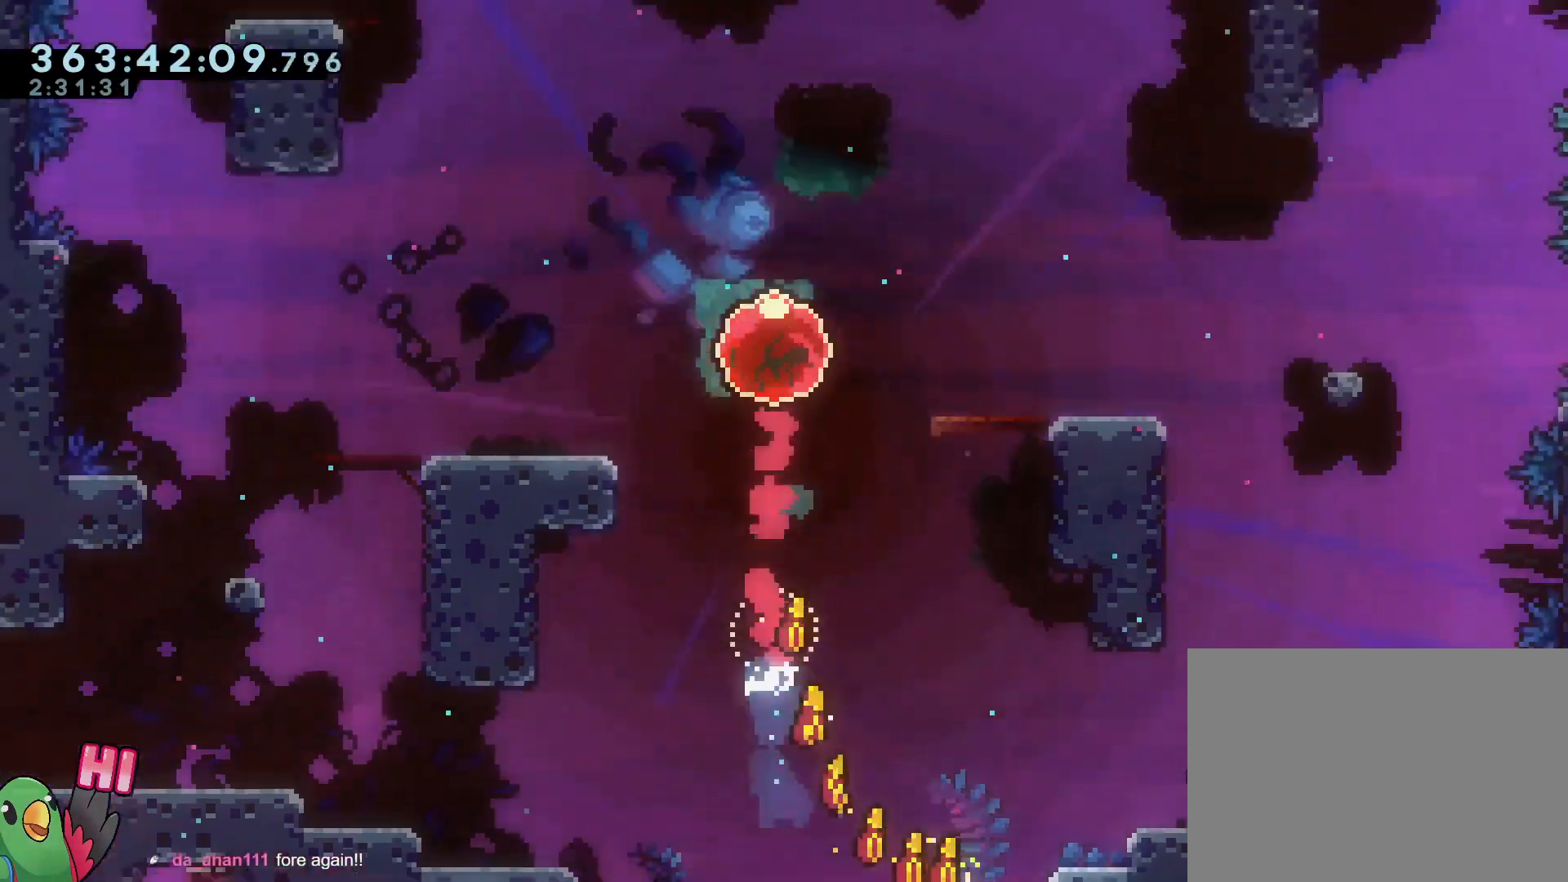
{"buttons": [], "left_stick": "center", "right_stick": "center", "events": [[233, "left_stick", "center"]]}
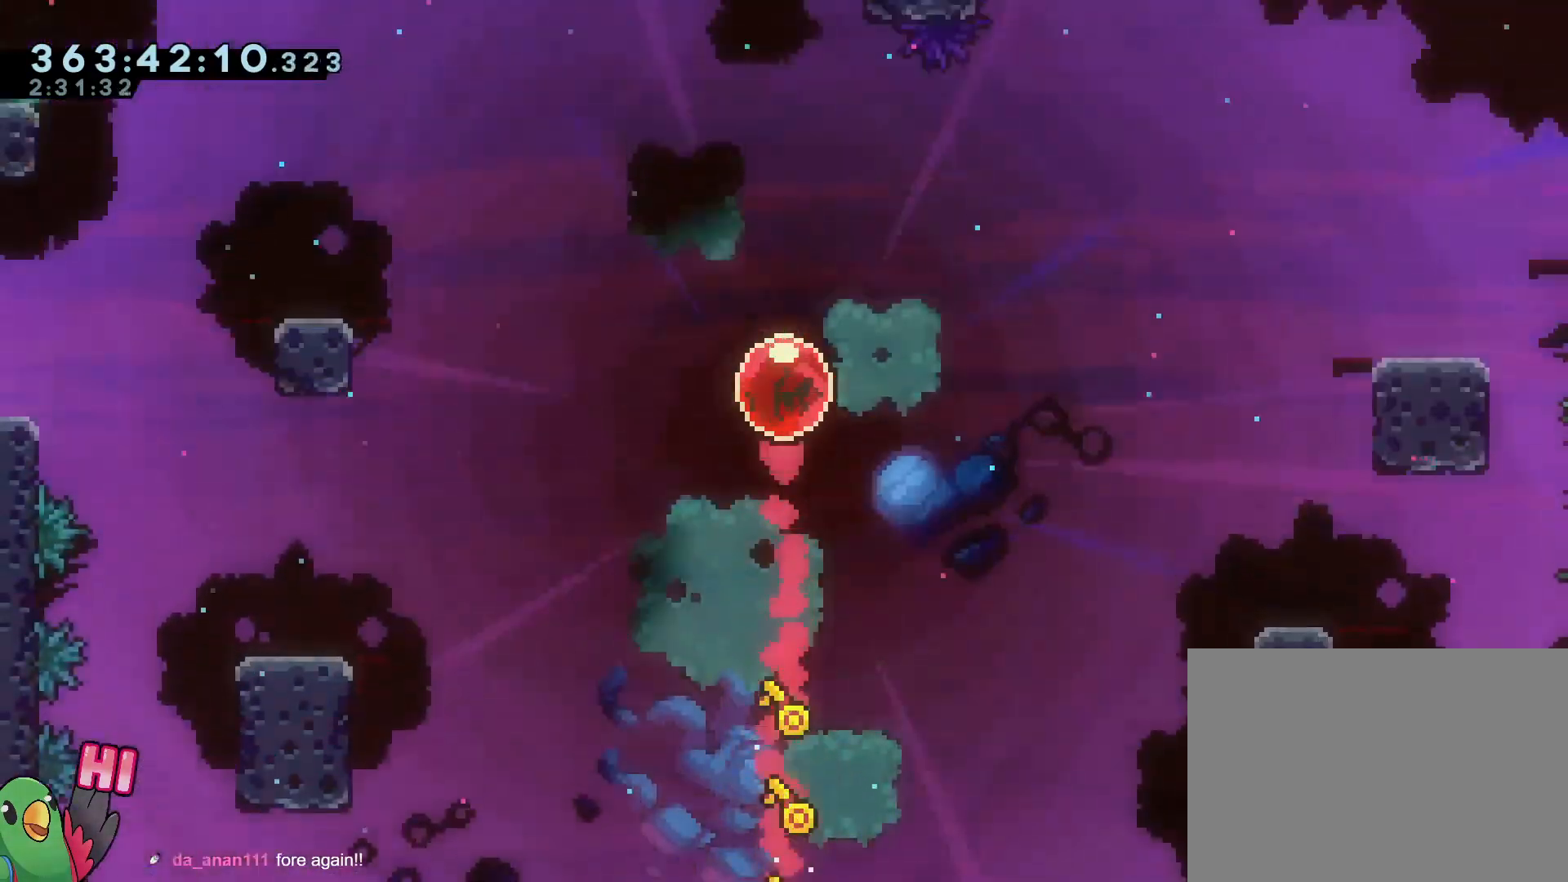
{"buttons": [], "left_stick": "left", "right_stick": "center", "events": [[301, "left_stick", "left"], [351, "Y", "down"], [501, "Y", "up"]]}
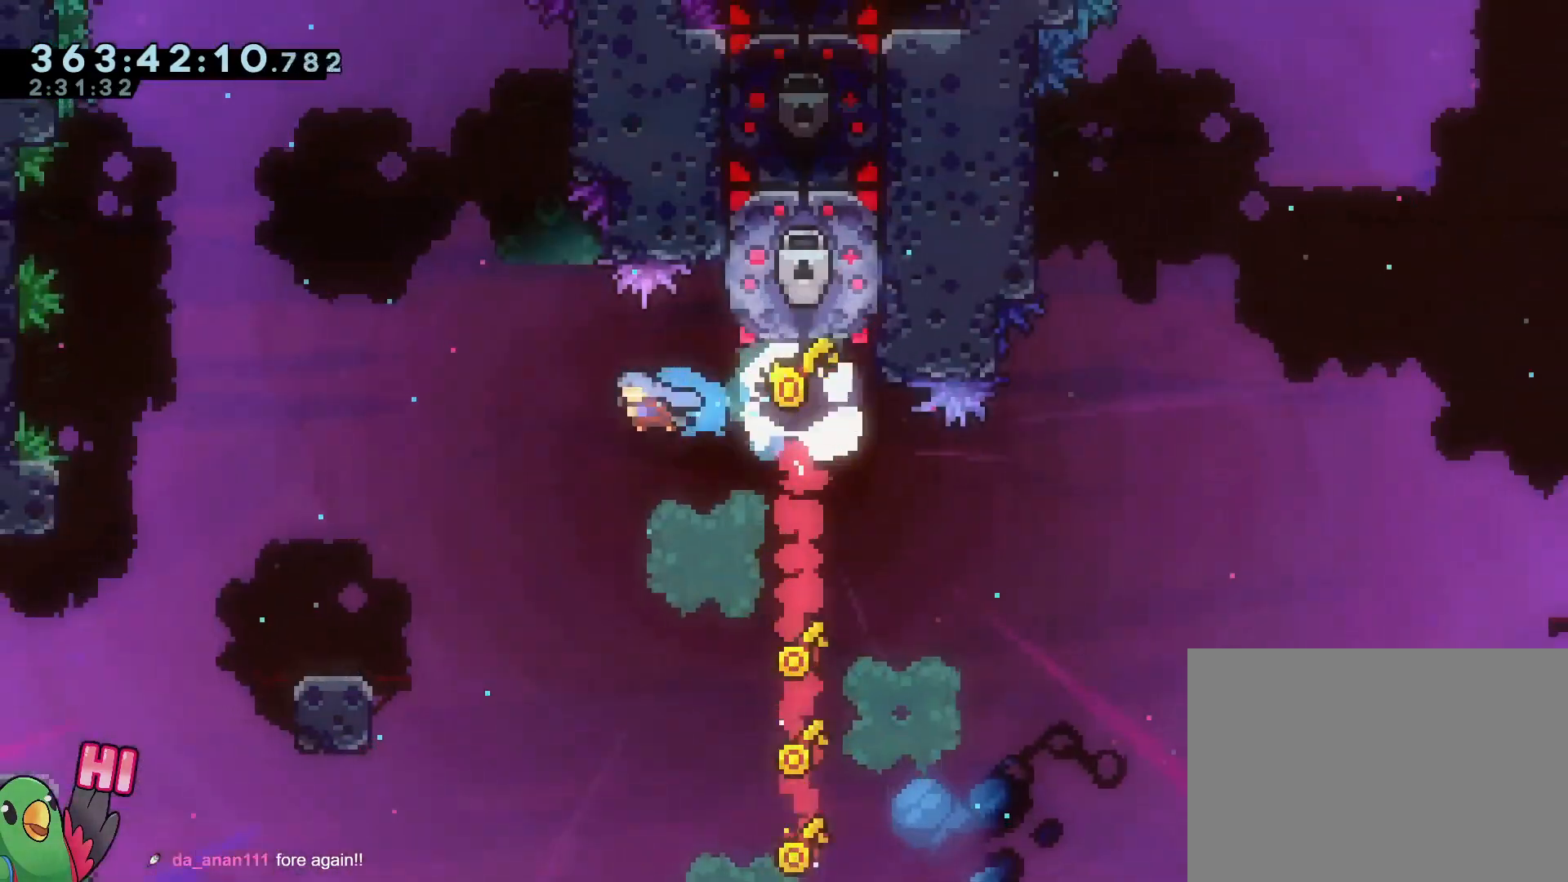
{"buttons": ["R1"], "left_stick": "center", "right_stick": "center", "events": [[400, "R1", "down"], [484, "left_stick", "center"]]}
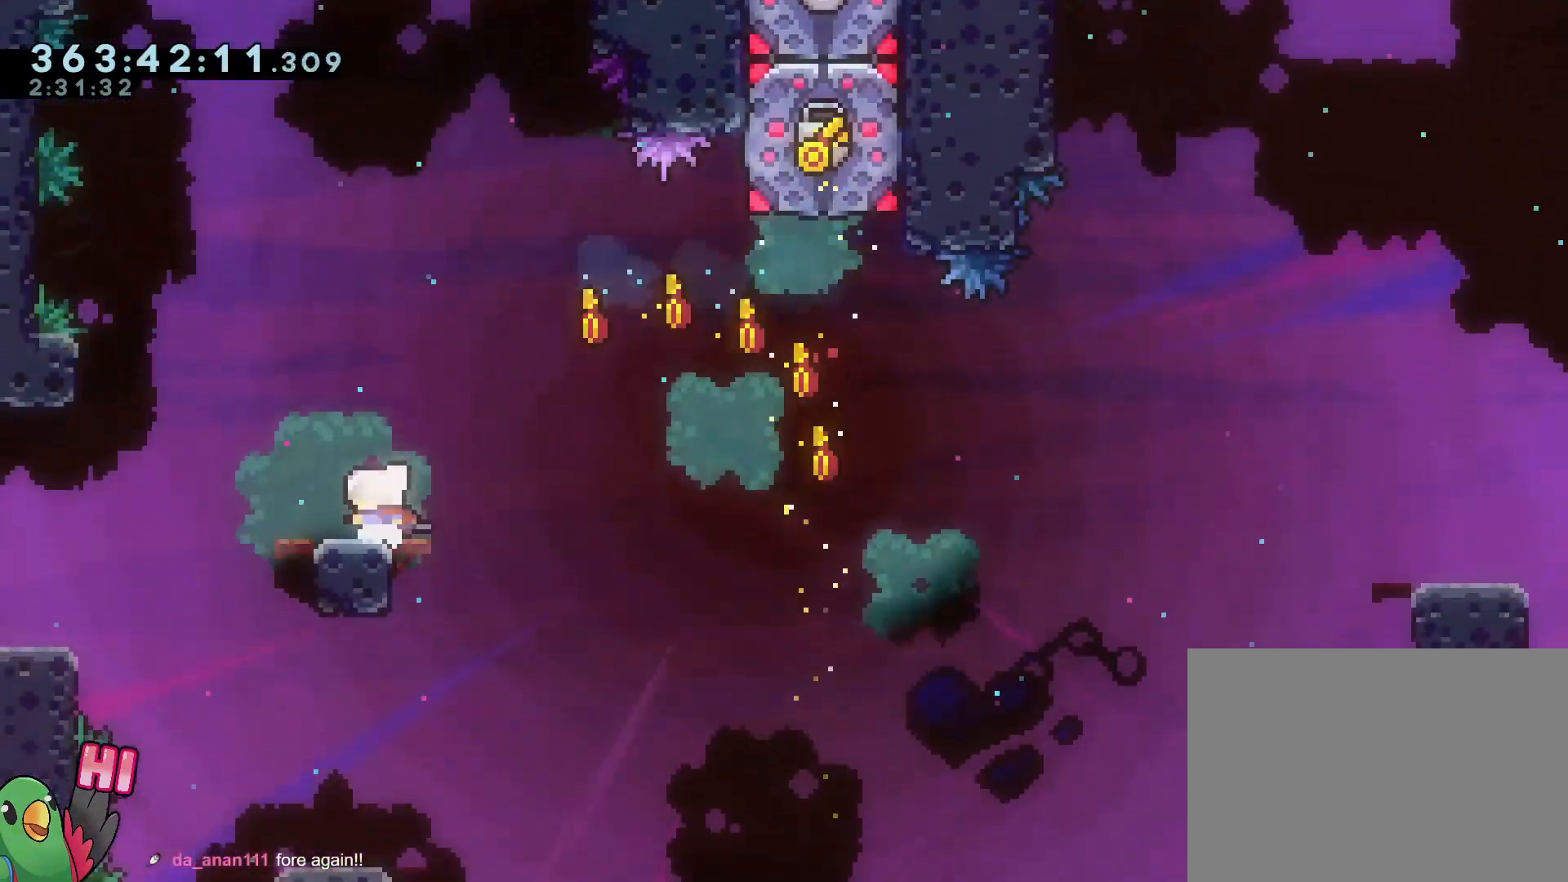
{"buttons": ["B", "R1"], "left_stick": "up-left", "right_stick": "center", "events": [[134, "left_stick", "right"], [234, "B", "down"], [301, "left_stick", "center"], [468, "left_stick", "up-left"]]}
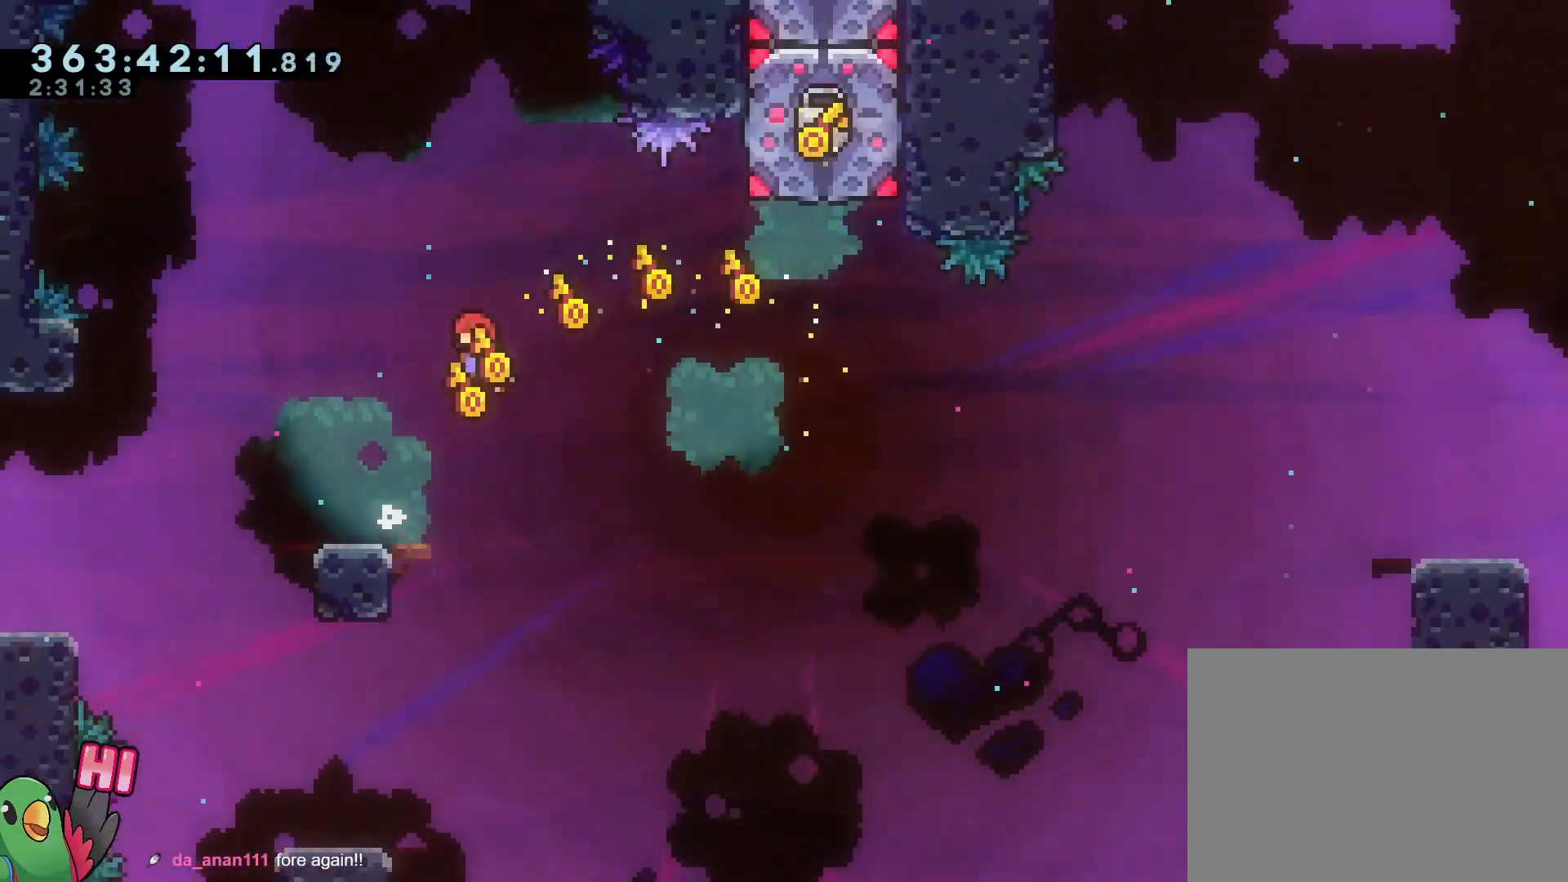
{"buttons": ["B", "R1", "DPAD_LEFT"], "left_stick": "up-left", "right_stick": "center", "events": [[150, "B", "up"], [434, "B", "down"], [450, "DPAD_LEFT", "down"]]}
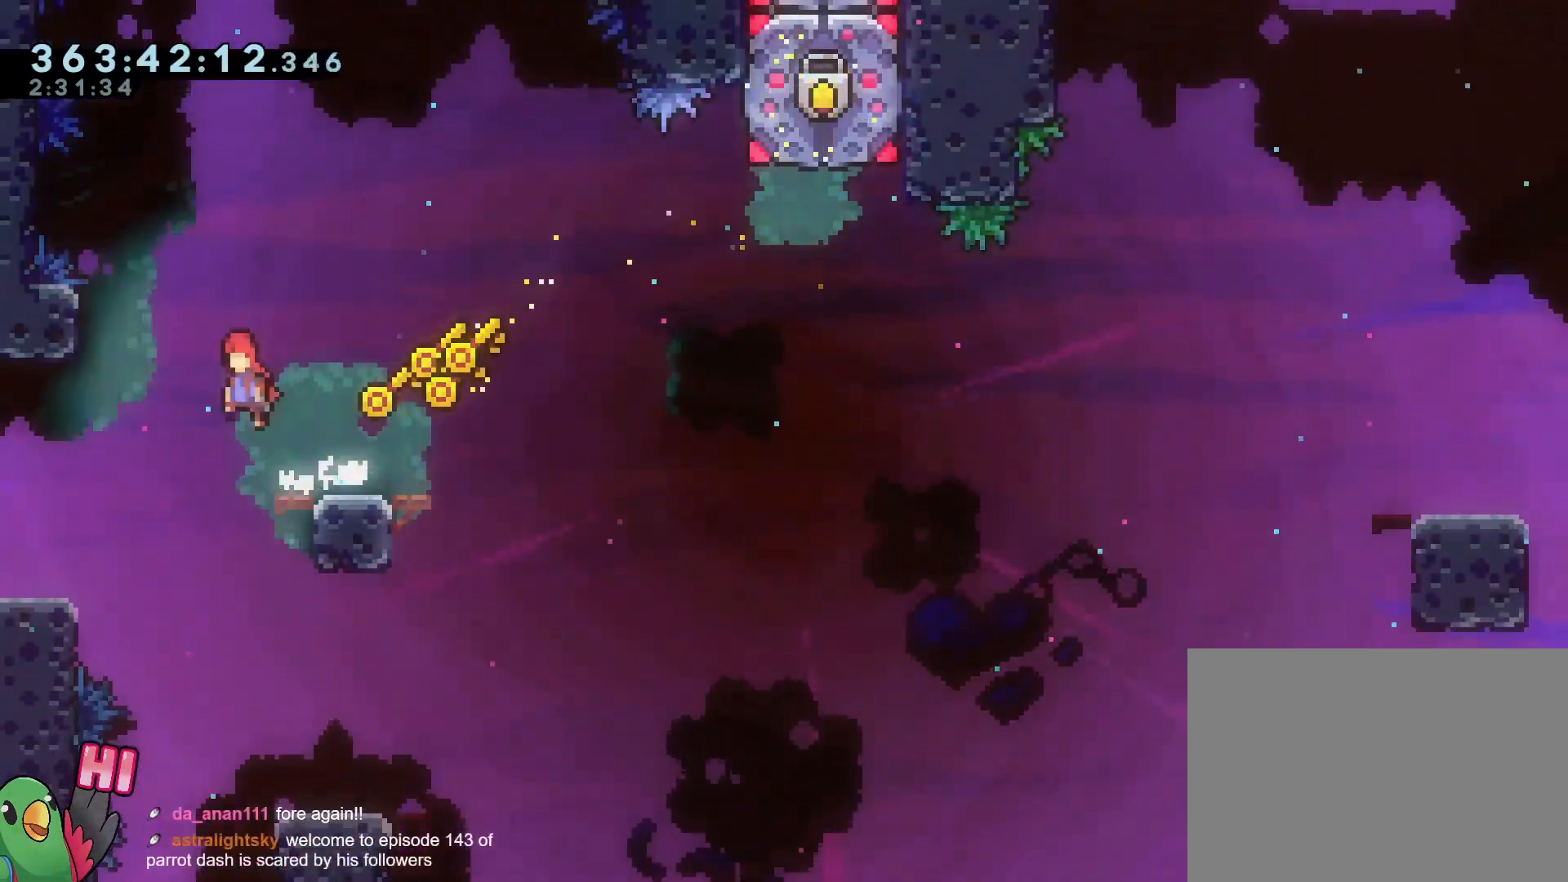
{"buttons": ["R1"], "left_stick": "up", "right_stick": "center", "events": [[50, "DPAD_LEFT", "up"], [417, "B", "up"], [451, "left_stick", "up"]]}
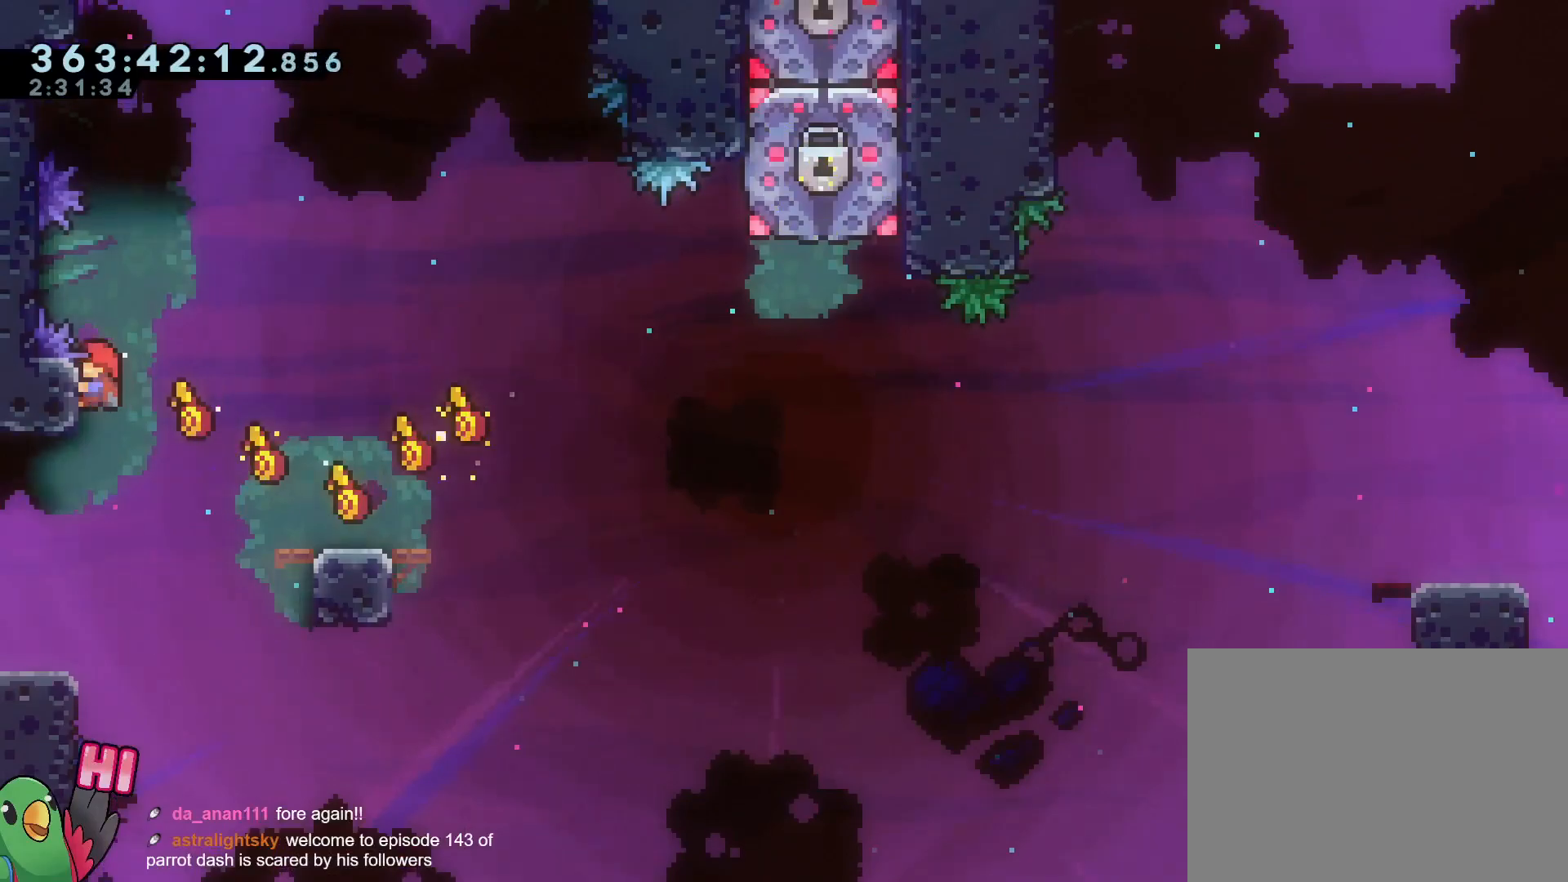
{"buttons": ["R1"], "left_stick": "up-left", "right_stick": "center", "events": [[150, "left_stick", "center"], [350, "B", "down"], [350, "left_stick", "up-left"], [484, "B", "up"]]}
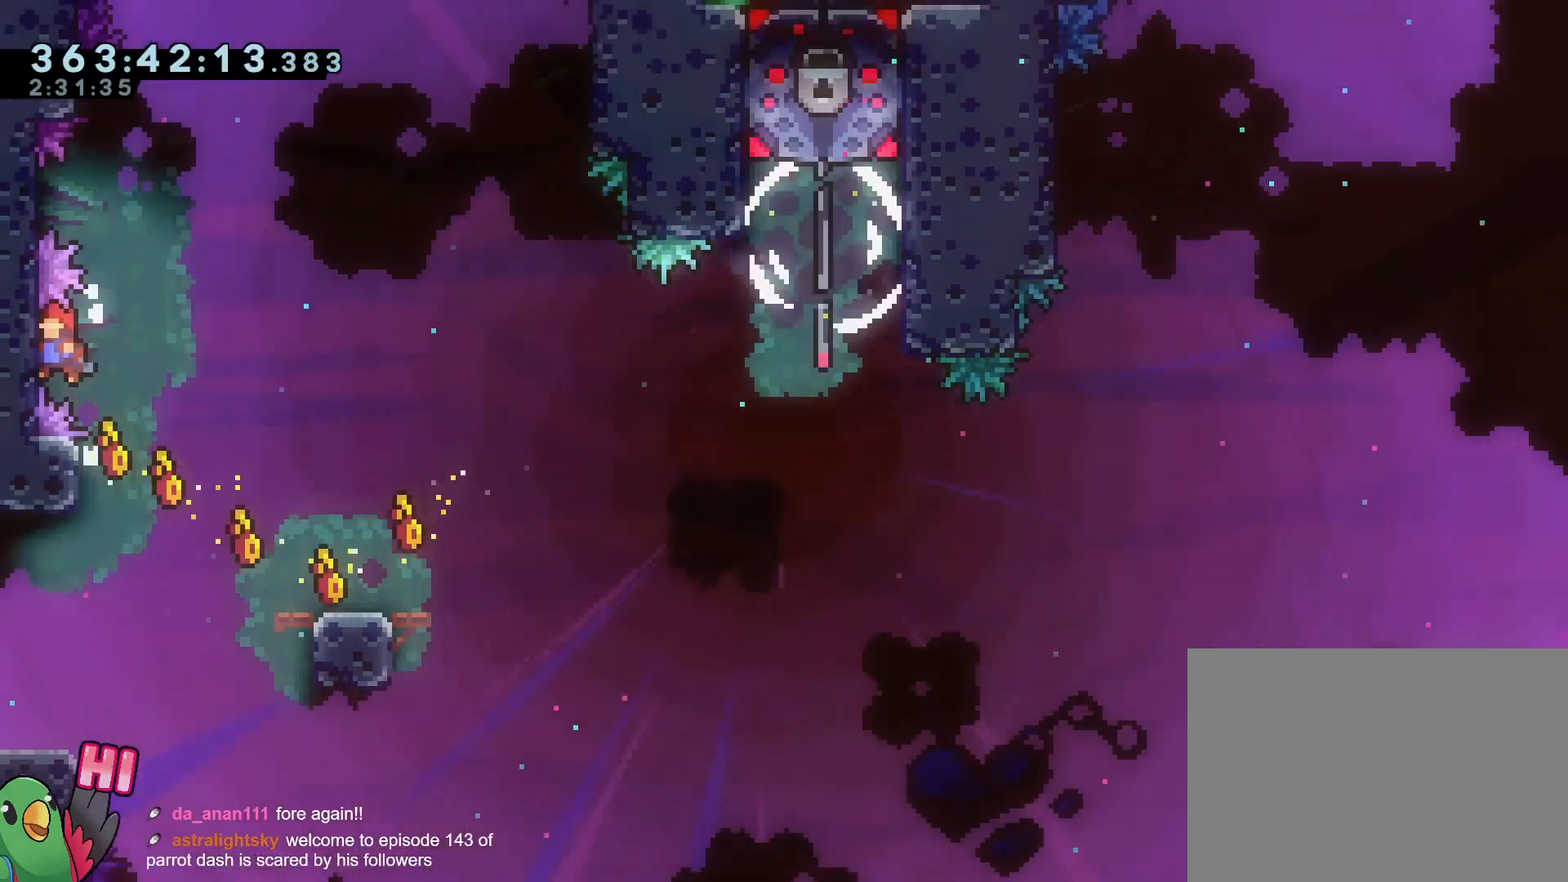
{"buttons": ["B"], "left_stick": "up-left", "right_stick": "center", "events": [[134, "left_stick", "center"], [267, "B", "down"], [267, "R1", "up"], [367, "left_stick", "up-left"]]}
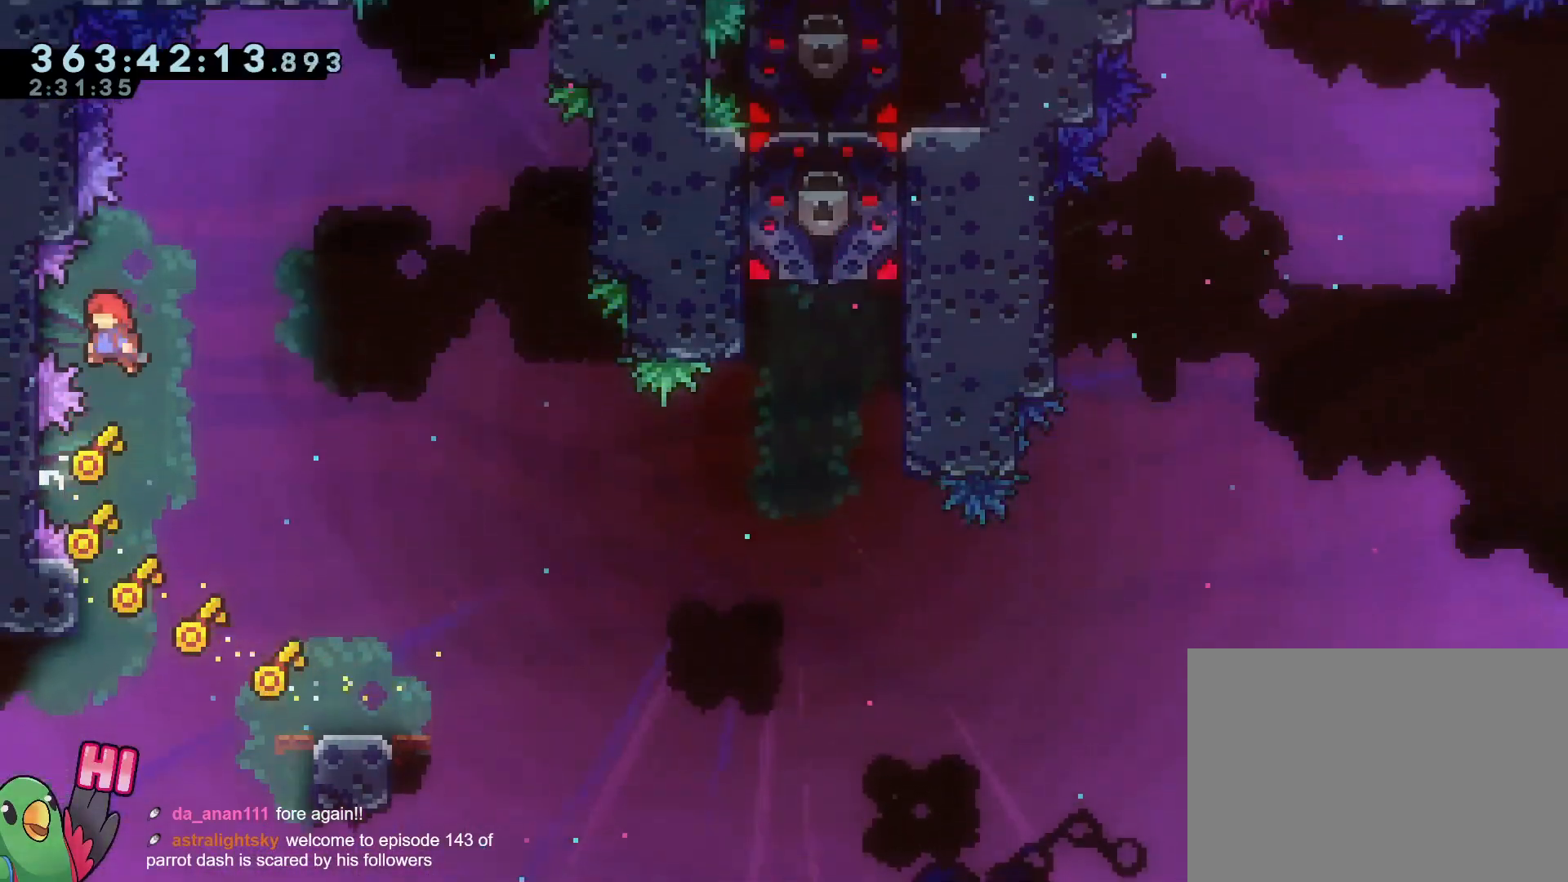
{"buttons": ["R1"], "left_stick": "center", "right_stick": "center", "events": [[100, "R1", "down"], [250, "left_stick", "center"], [283, "B", "up"], [400, "left_stick", "up"], [500, "left_stick", "center"]]}
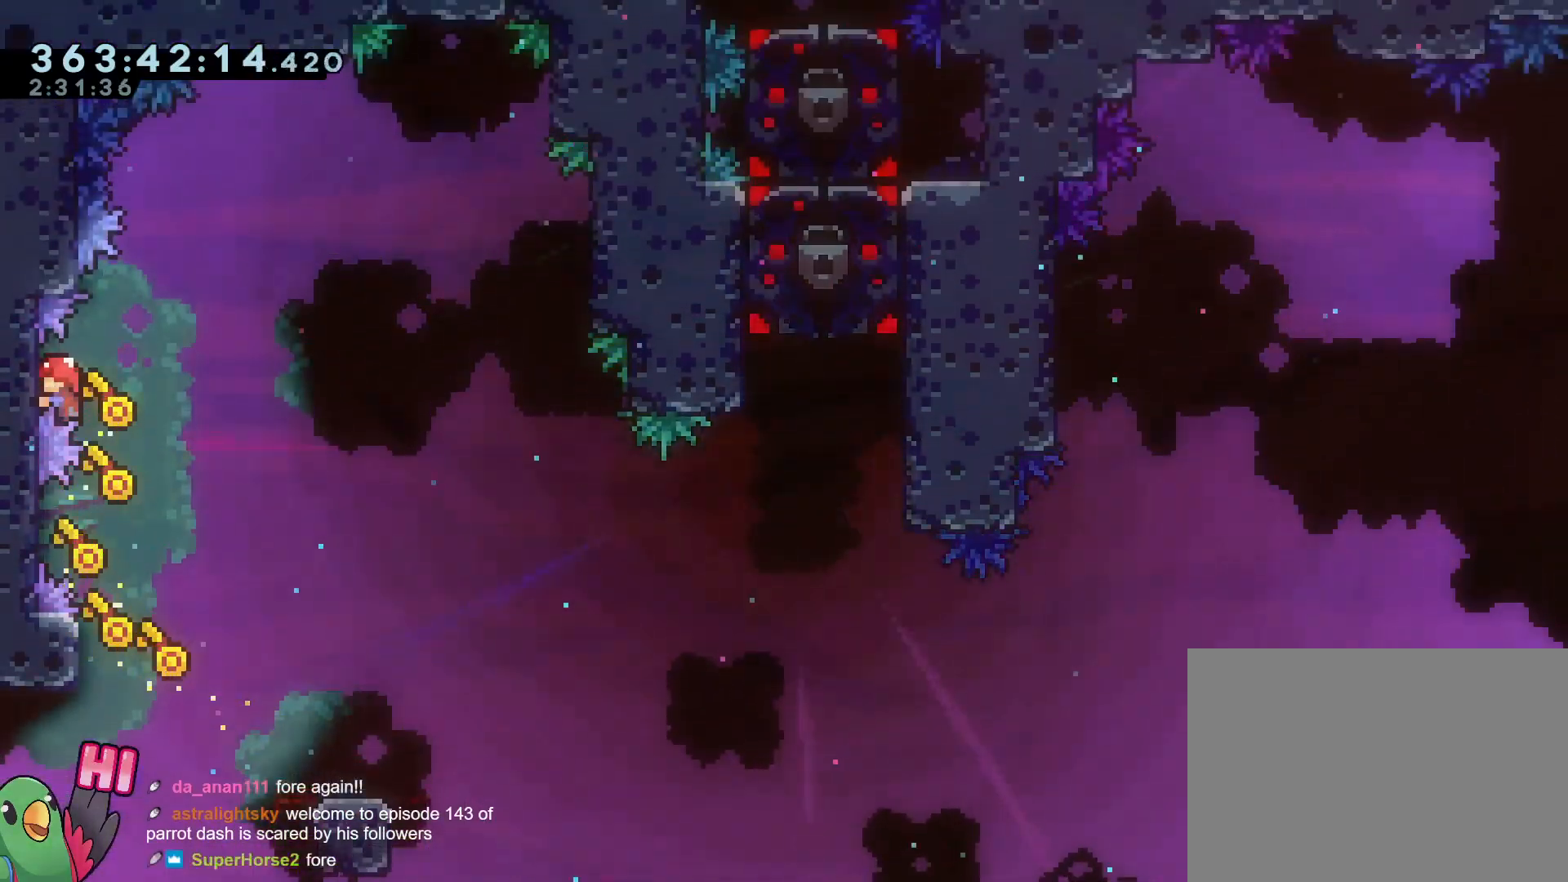
{"buttons": ["R1"], "left_stick": "center", "right_stick": "center", "events": [[84, "R1", "up"], [134, "B", "down"], [317, "B", "up"], [317, "left_stick", "up-left"], [334, "R1", "down"], [501, "left_stick", "center"]]}
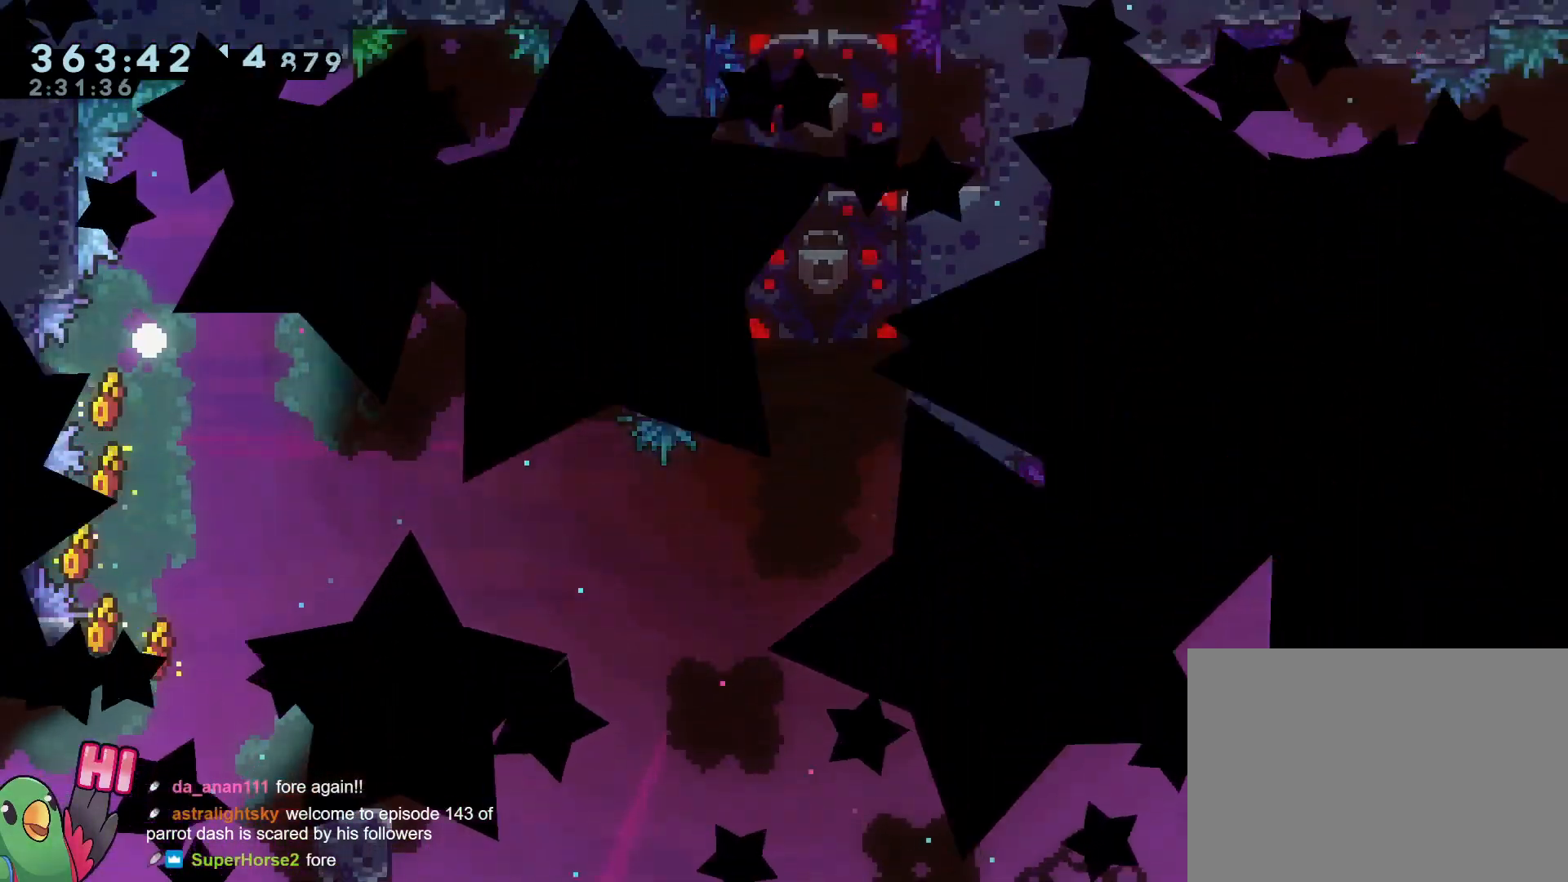
{"buttons": ["R1"], "left_stick": "left", "right_stick": "center", "events": [[83, "B", "down"], [183, "B", "up"], [300, "L2", "down"], [317, "L2", "up"], [484, "left_stick", "left"]]}
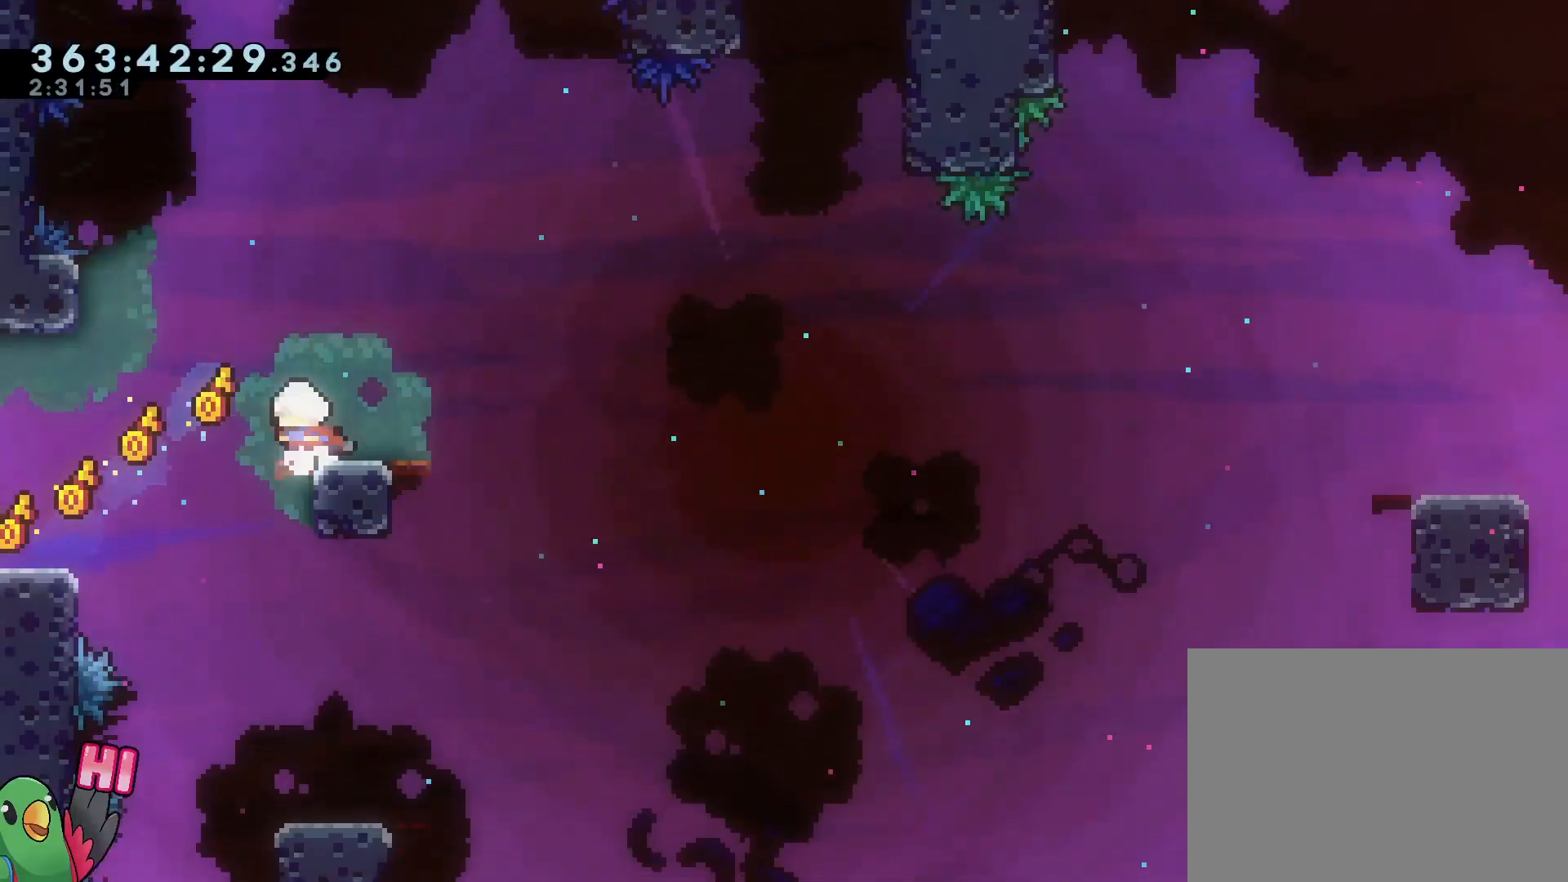
{"buttons": ["L2", "R1"], "left_stick": "up", "right_stick": "center", "events": [[67, "B", "down"], [100, "left_stick", "up-left"], [467, "B", "up"], [484, "L2", "down"], [484, "left_stick", "up"]]}
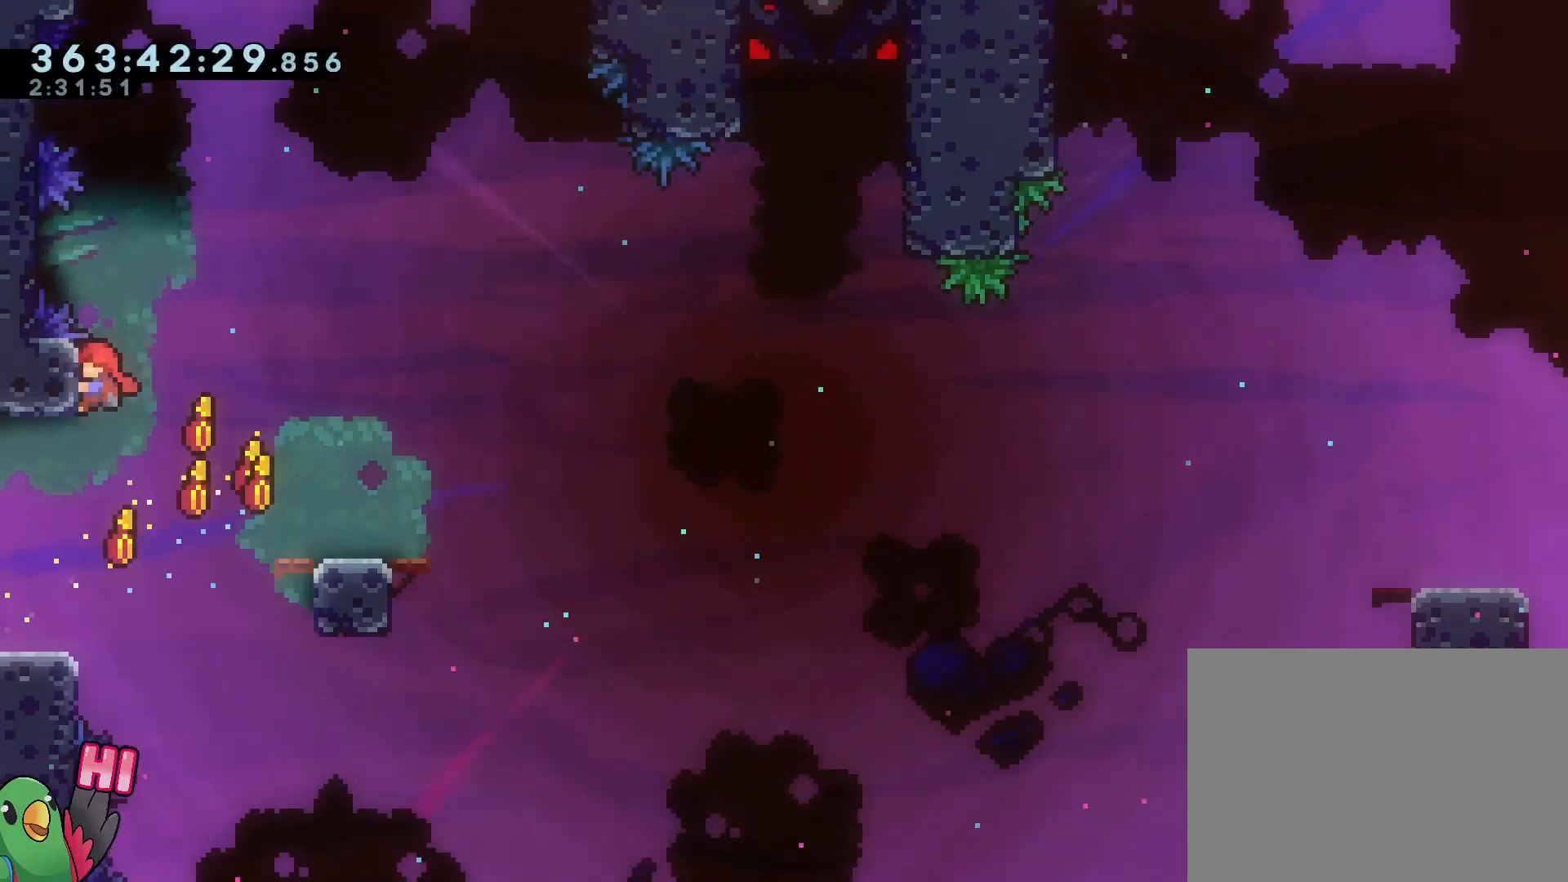
{"buttons": ["L2", "R1"], "left_stick": "up-left", "right_stick": "center", "events": [[283, "L2", "up"], [300, "left_stick", "up-left"], [367, "B", "down"], [367, "L2", "down"], [500, "B", "up"]]}
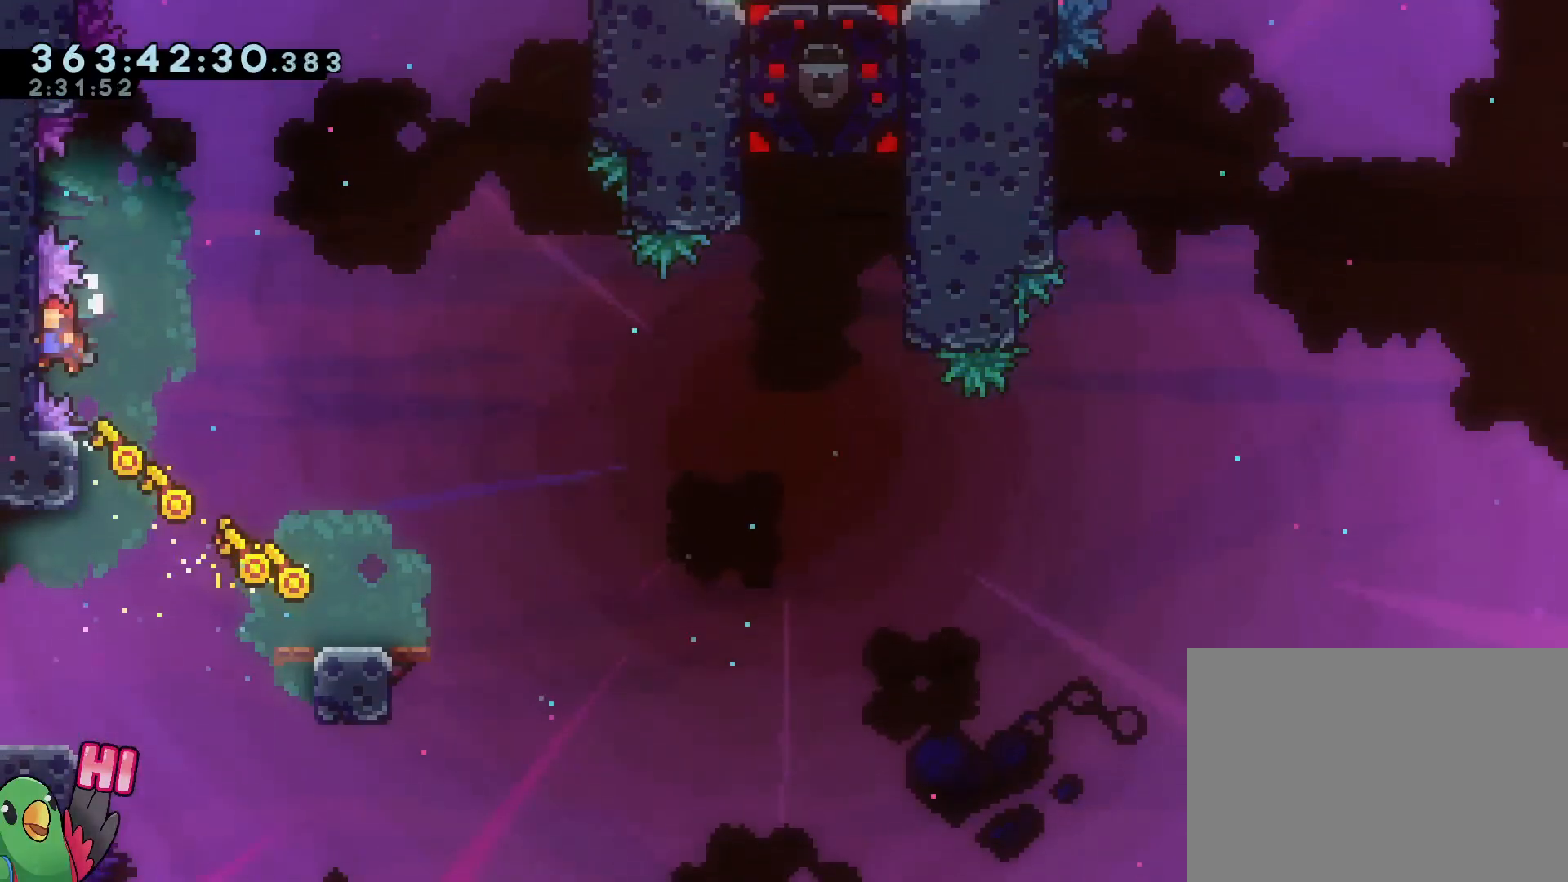
{"buttons": ["B"], "left_stick": "left", "right_stick": "center", "events": [[17, "L2", "up"], [100, "left_stick", "center"], [334, "R1", "up"], [401, "B", "down"], [468, "left_stick", "left"]]}
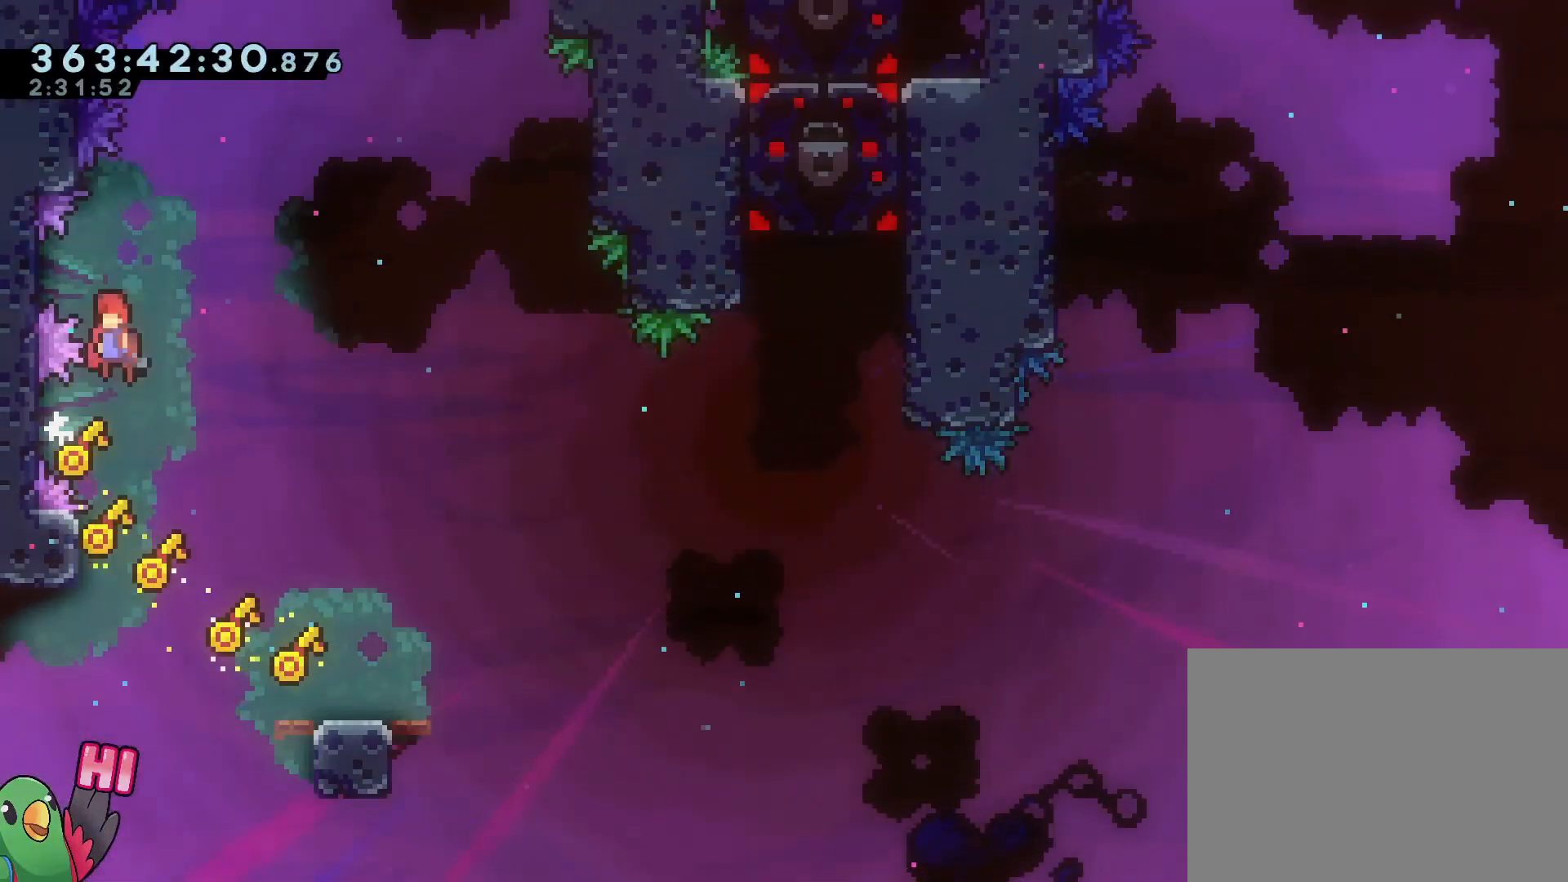
{"buttons": ["R1"], "left_stick": "center", "right_stick": "center", "events": [[217, "R1", "down"], [417, "left_stick", "center"], [501, "B", "up"]]}
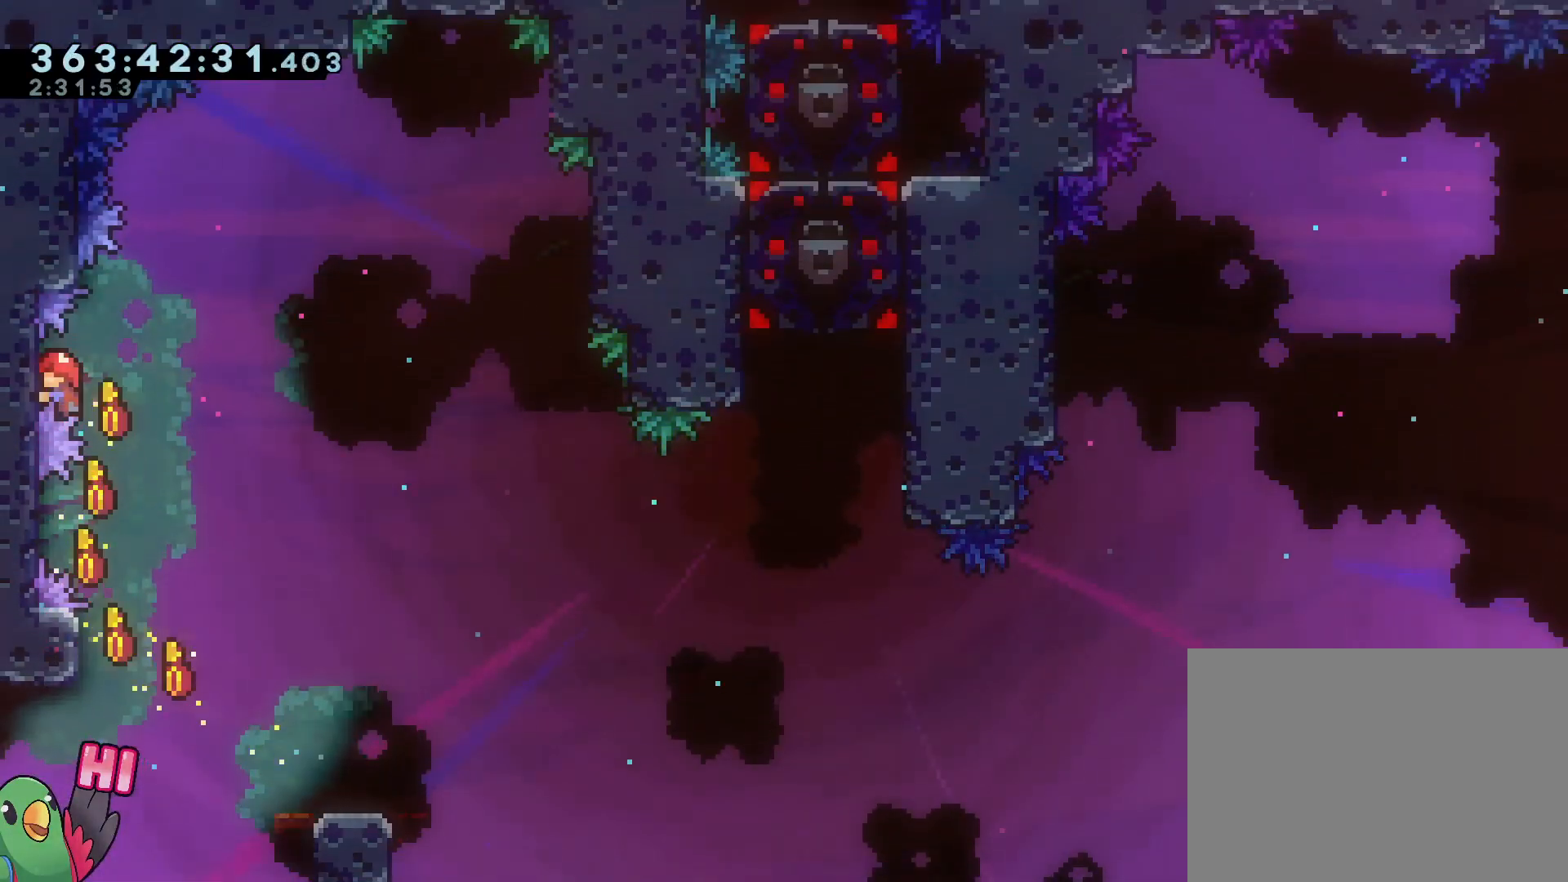
{"buttons": ["B"], "left_stick": "center", "right_stick": "center", "events": [[66, "left_stick", "up"], [200, "left_stick", "center"], [317, "R1", "up"], [383, "B", "down"]]}
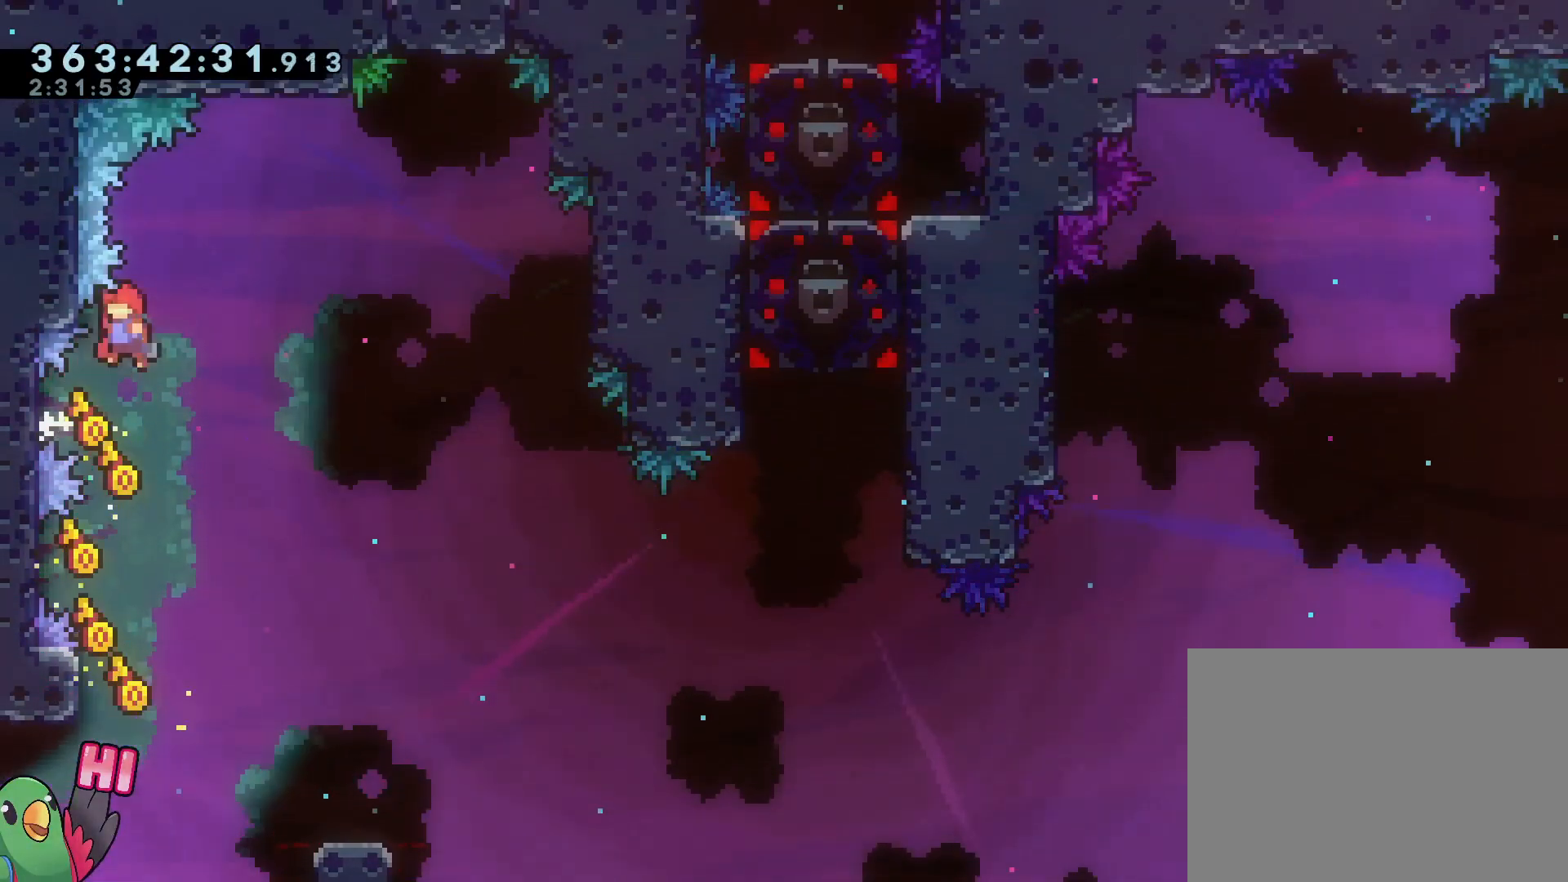
{"buttons": ["R1"], "left_stick": "center", "right_stick": "center", "events": [[134, "B", "up"], [217, "R1", "down"], [250, "left_stick", "up-left"], [434, "left_stick", "center"]]}